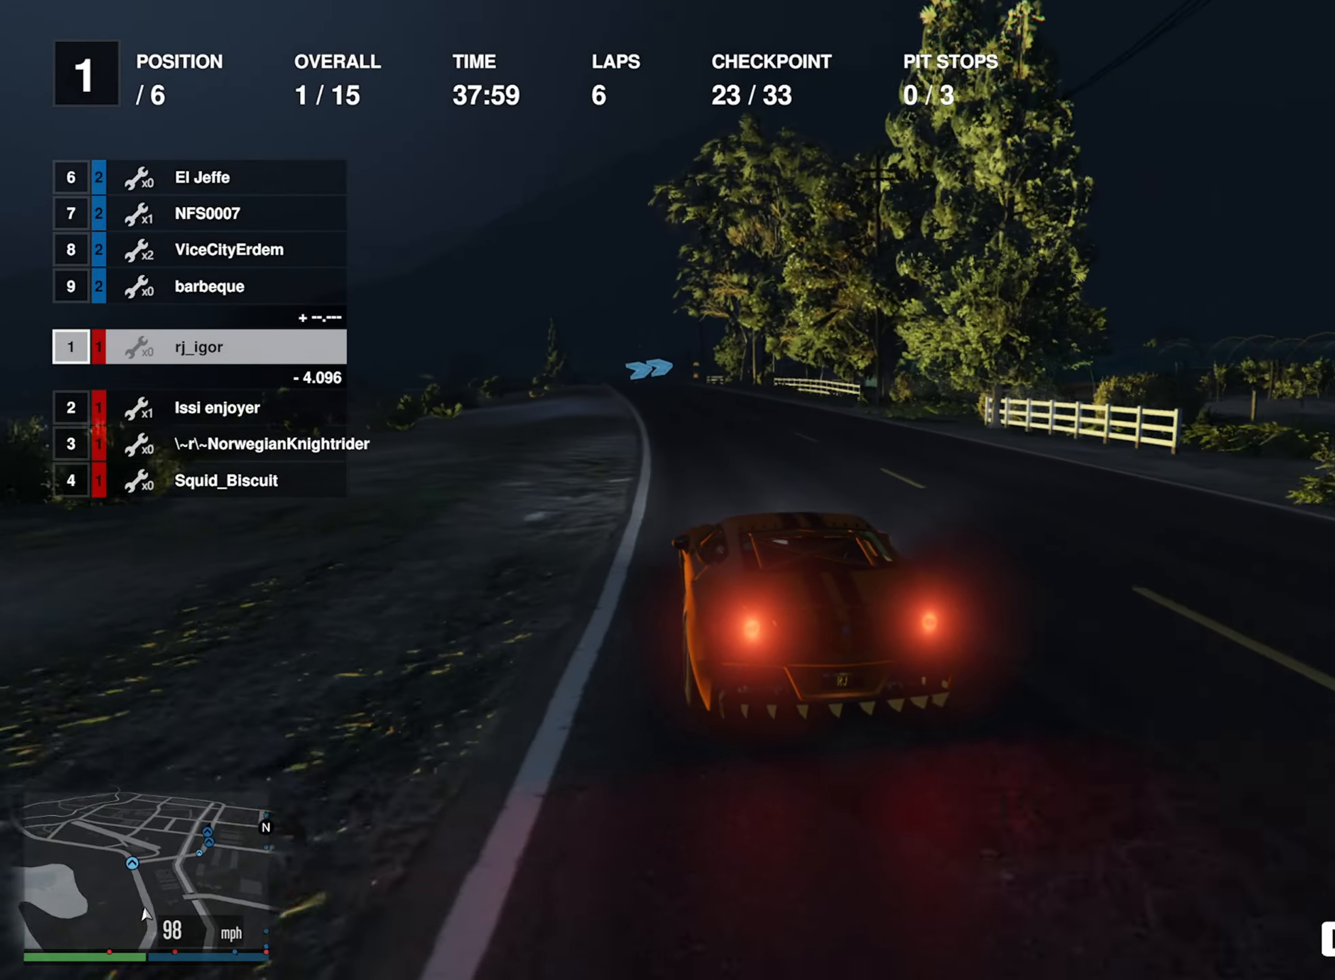
Gameplay with a controller (Xbox layout); each line is a JSON object with the inputs held at the frame after it. "events" lists button and stick changes between this image and that frame as [ms after this image, input, new state], when the widget could be followed in between. Not read: L2.
{"buttons": ["R2"], "left_stick": "center", "right_stick": "center", "events": []}
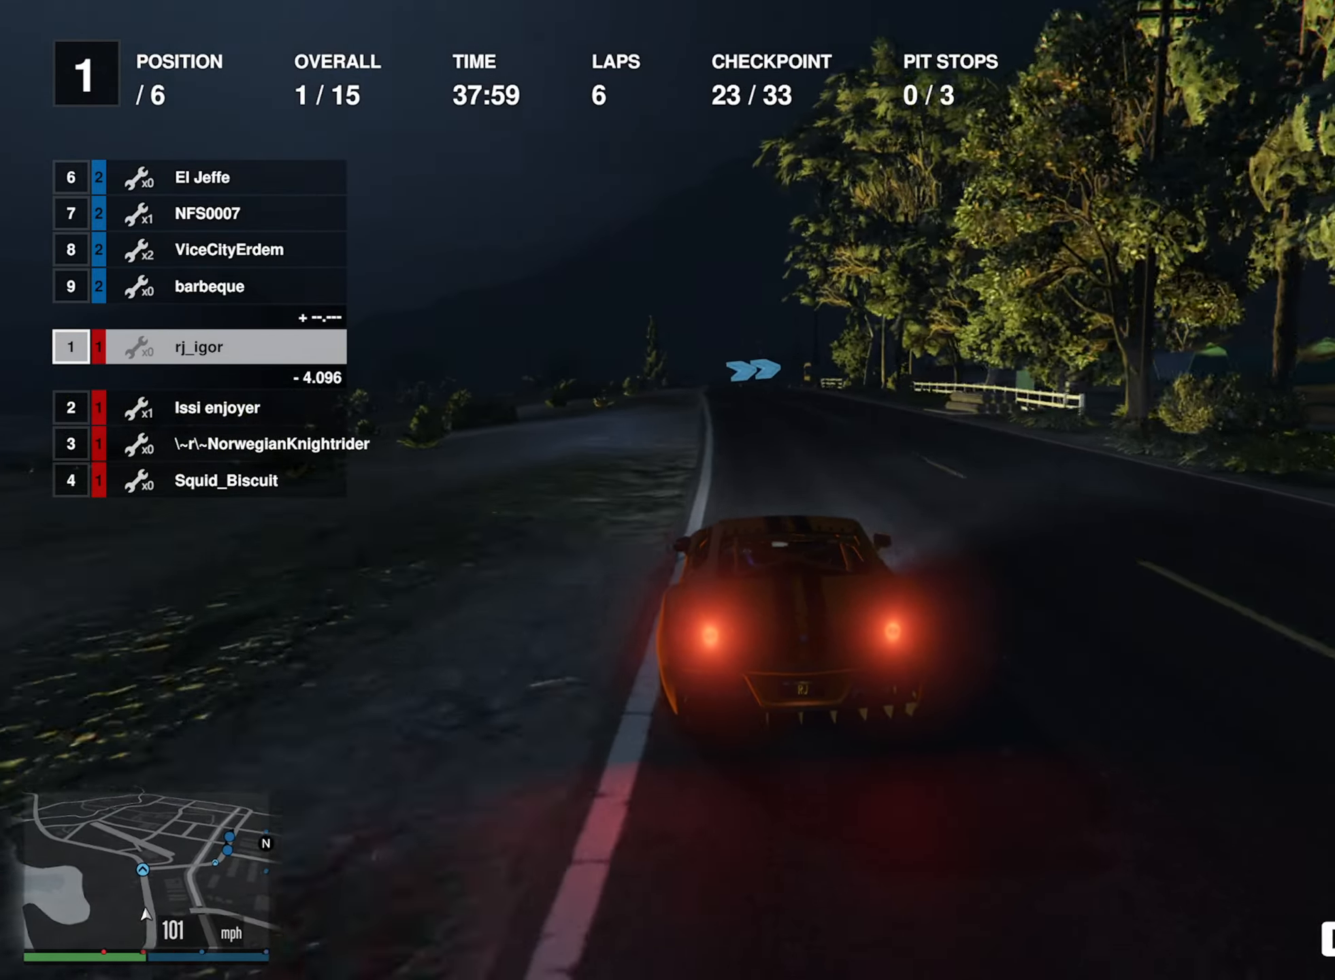
{"buttons": ["R2"], "left_stick": "center", "right_stick": "center", "events": [[250, "left_stick", "left"], [334, "left_stick", "center"]]}
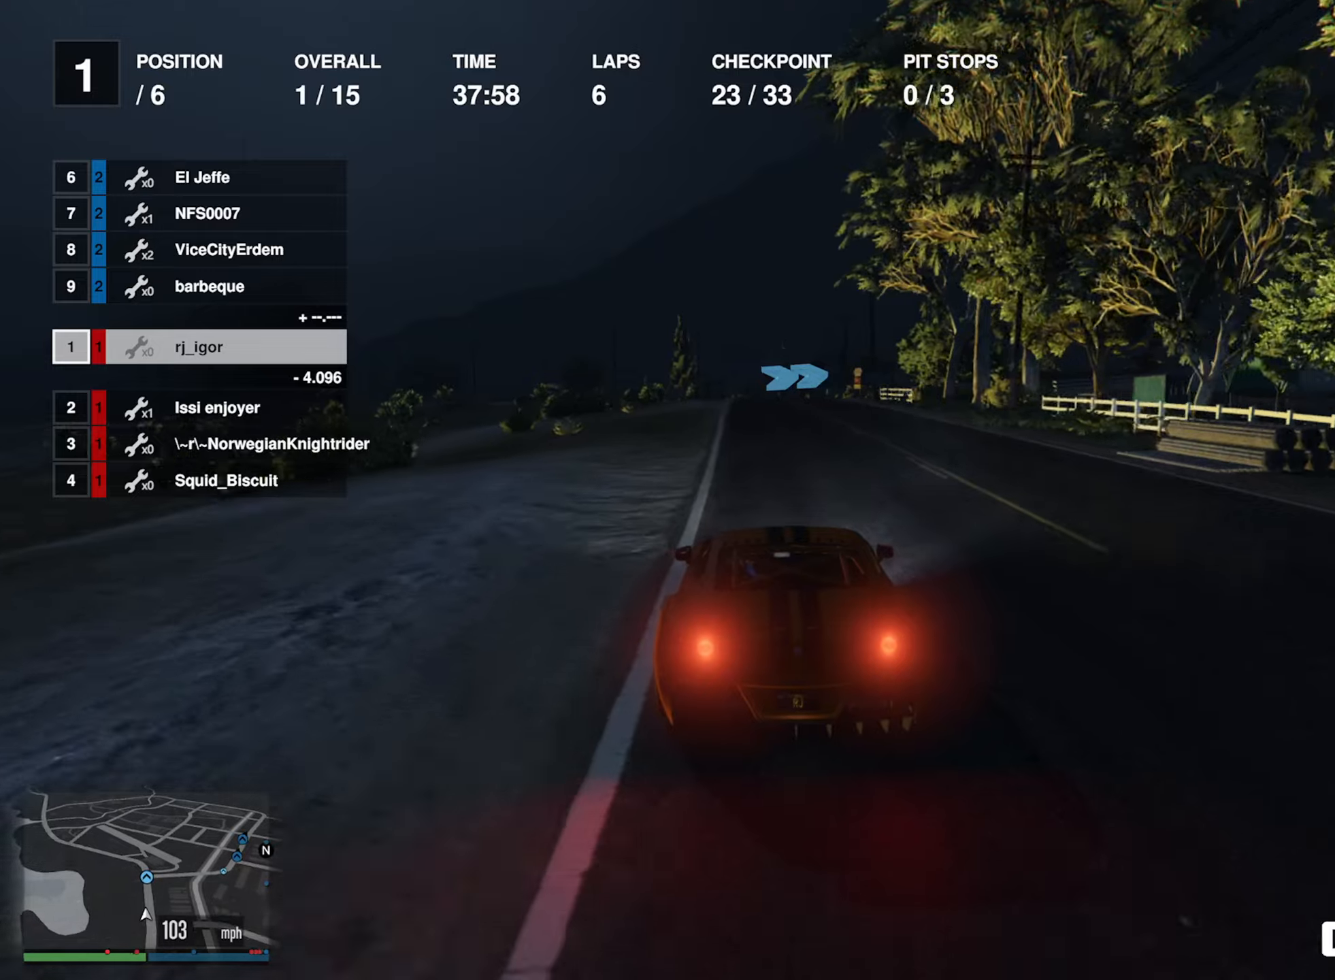
{"buttons": ["R2"], "left_stick": "left", "right_stick": "center", "events": [[500, "left_stick", "left"]]}
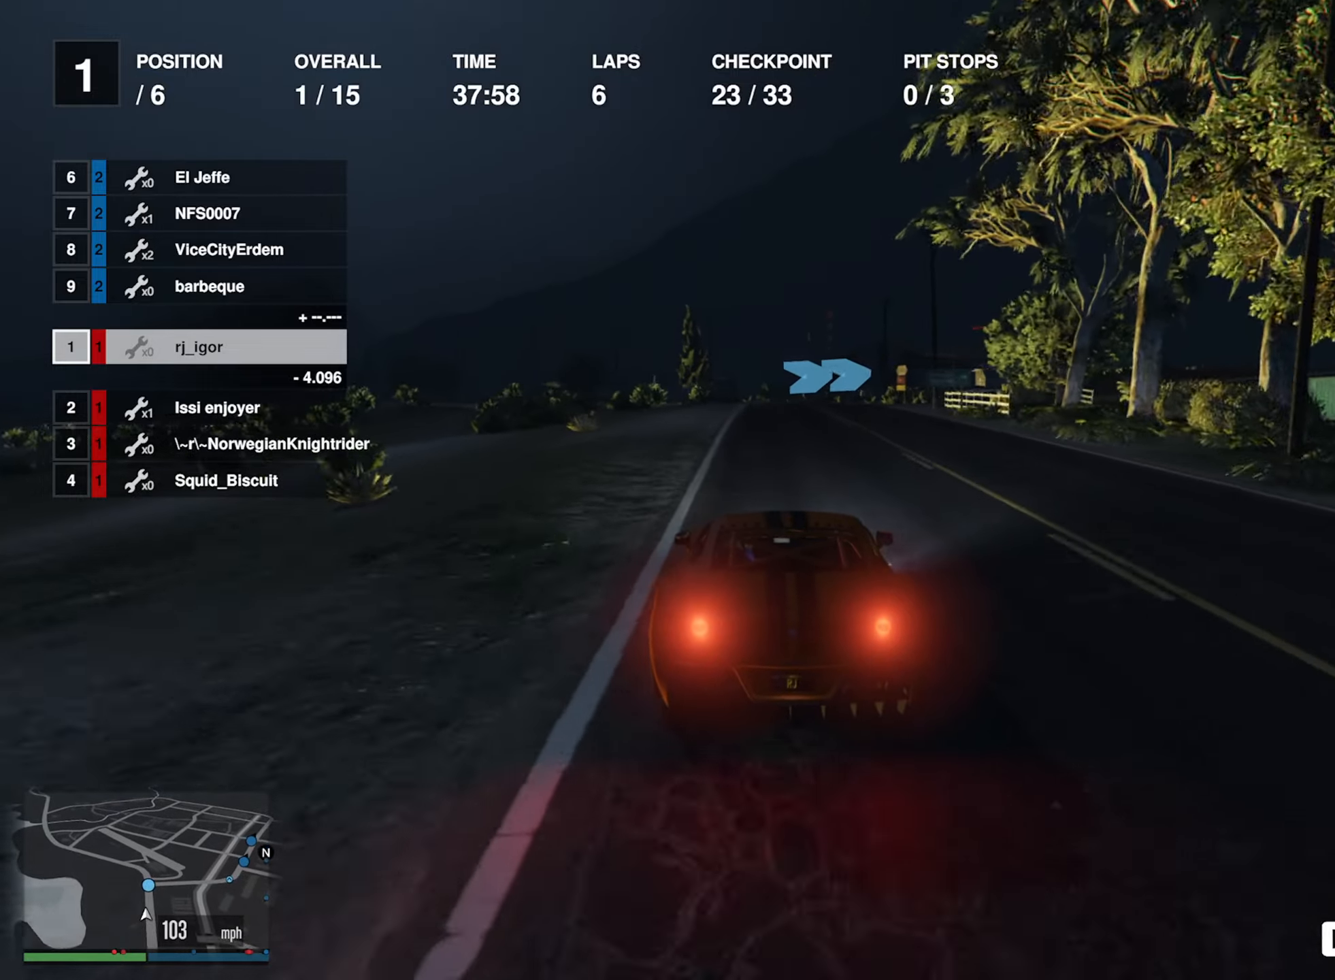
{"buttons": [], "left_stick": "right", "right_stick": "center", "events": [[100, "left_stick", "center"], [433, "R2", "up"], [450, "left_stick", "right"]]}
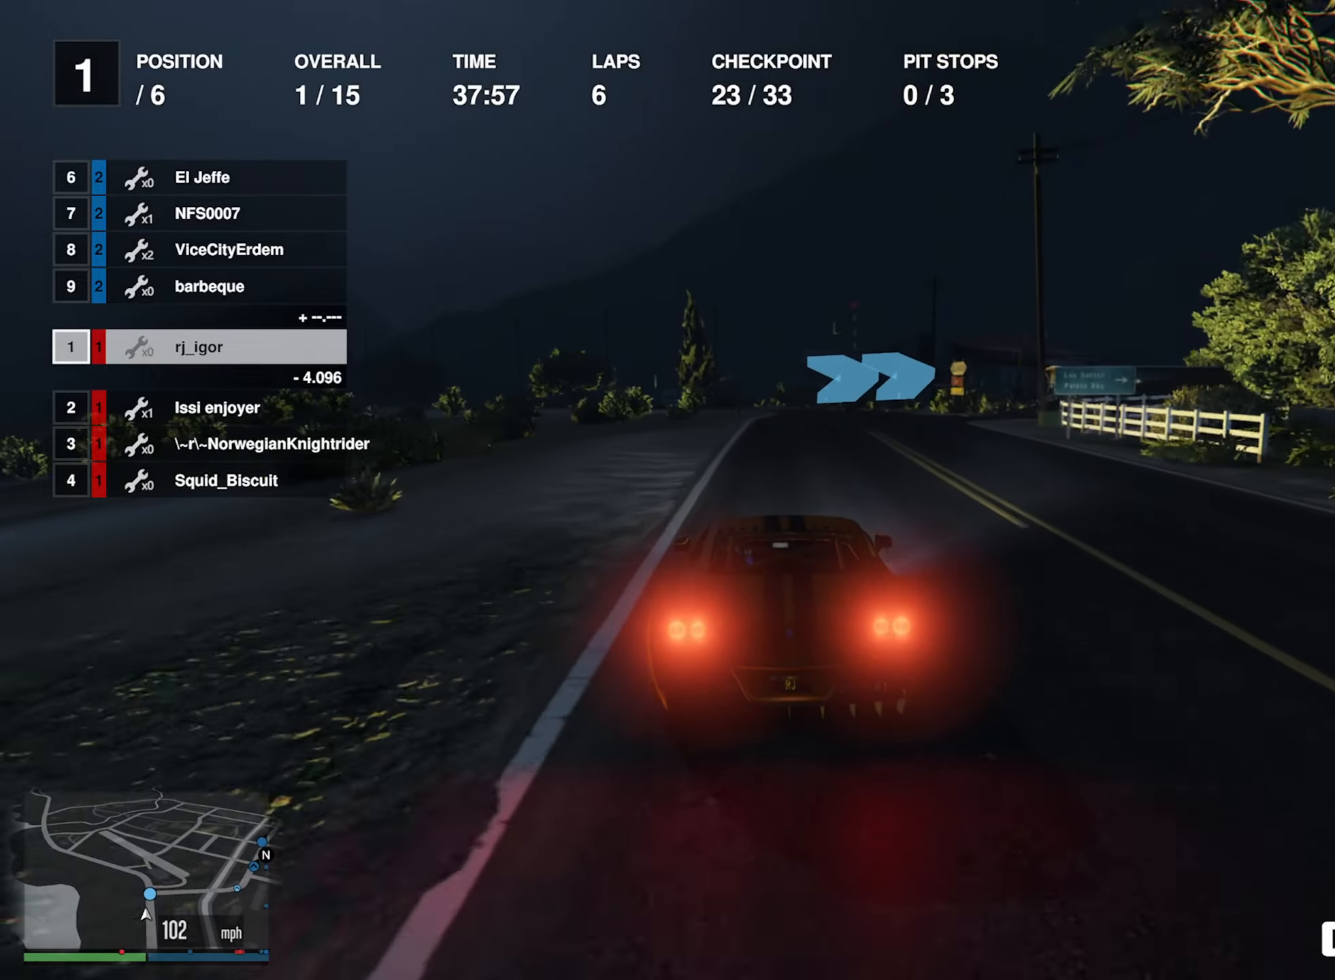
{"buttons": [], "left_stick": "down-right", "right_stick": "center", "events": [[166, "left_stick", "center"], [233, "left_stick", "down-right"]]}
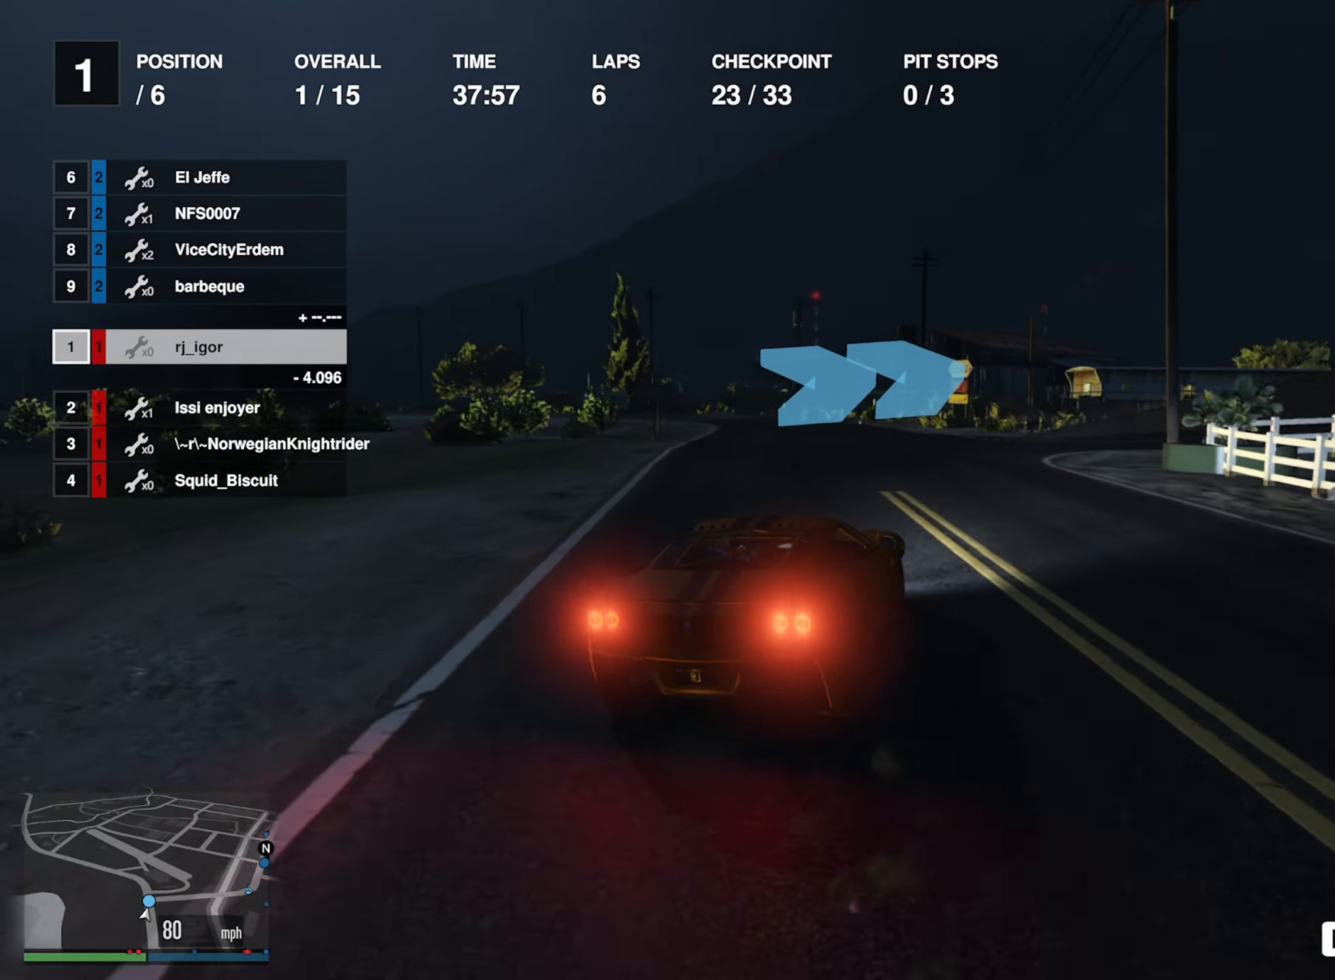
{"buttons": ["R2"], "left_stick": "center", "right_stick": "center", "events": [[66, "left_stick", "center"], [116, "left_stick", "right"], [300, "left_stick", "center"], [366, "left_stick", "down-right"], [450, "left_stick", "center"], [466, "R2", "down"]]}
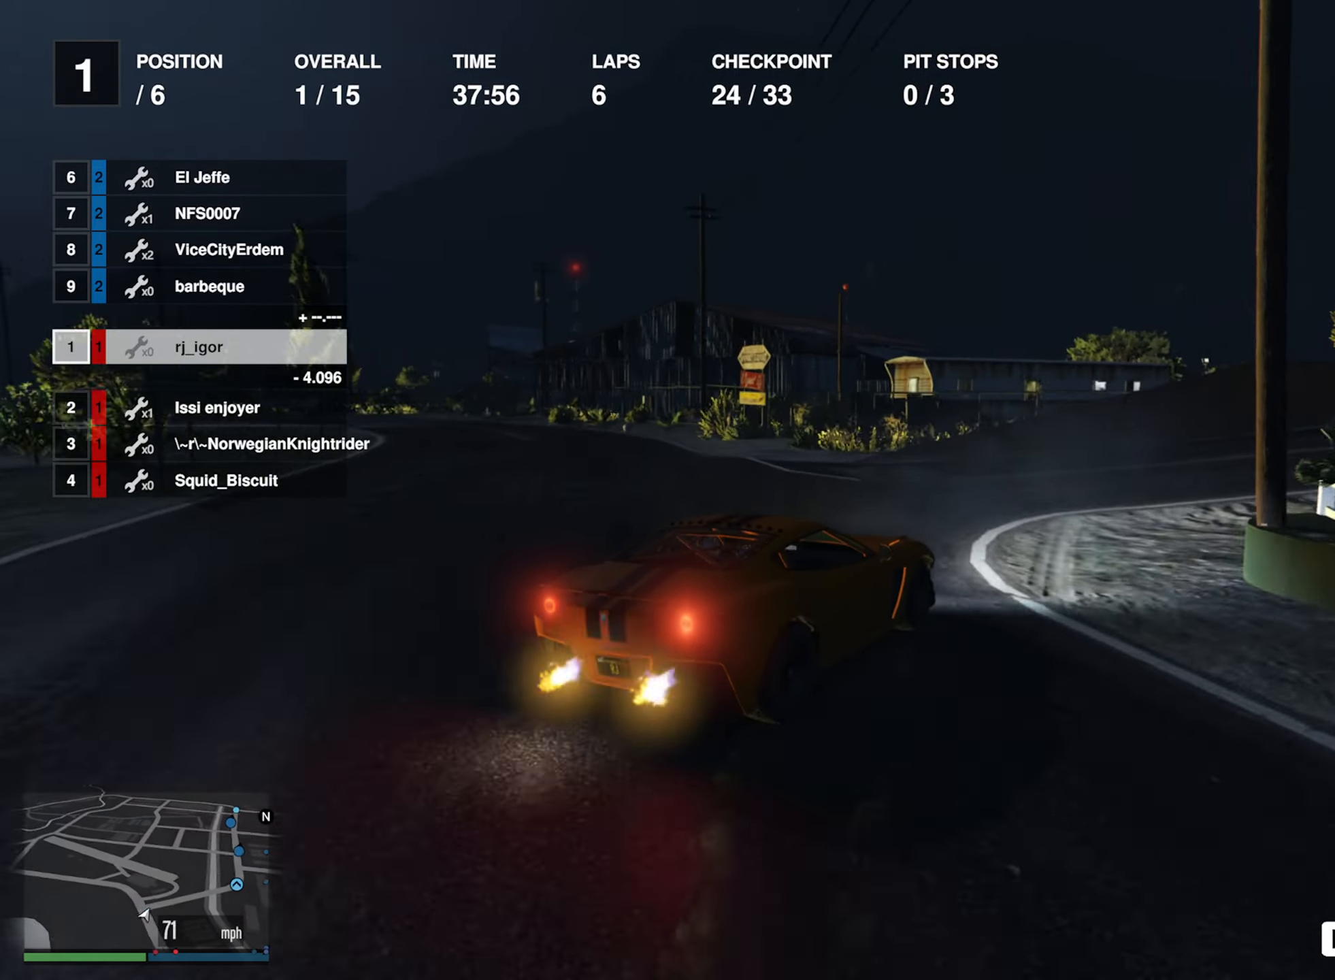
{"buttons": ["R2"], "left_stick": "down-right", "right_stick": "center", "events": [[66, "left_stick", "down-right"], [316, "left_stick", "center"], [500, "left_stick", "down-right"]]}
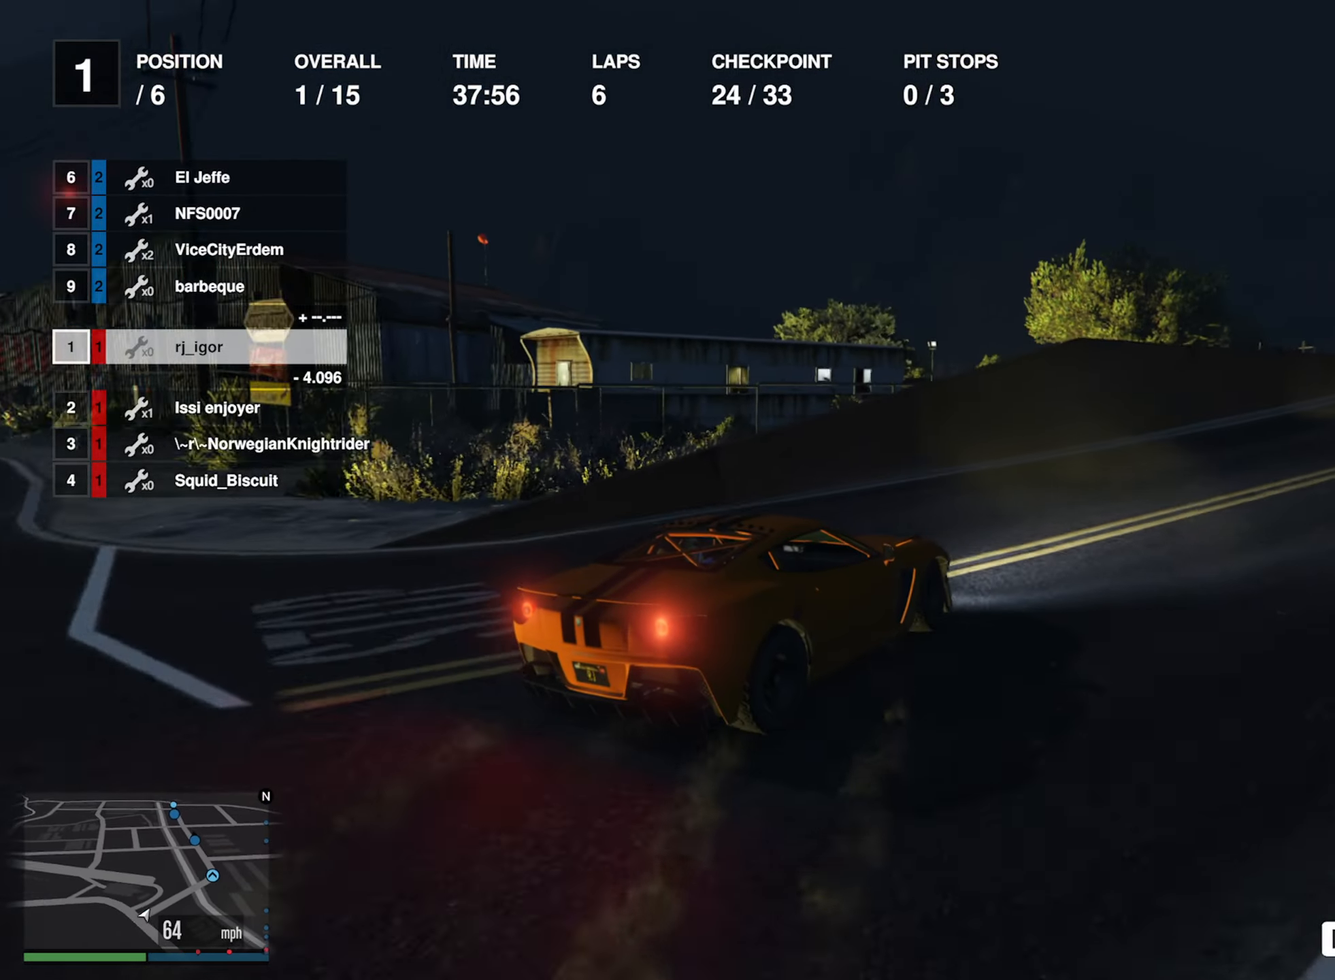
{"buttons": ["R2"], "left_stick": "center", "right_stick": "center", "events": [[150, "left_stick", "center"], [266, "left_stick", "down-right"], [383, "left_stick", "center"]]}
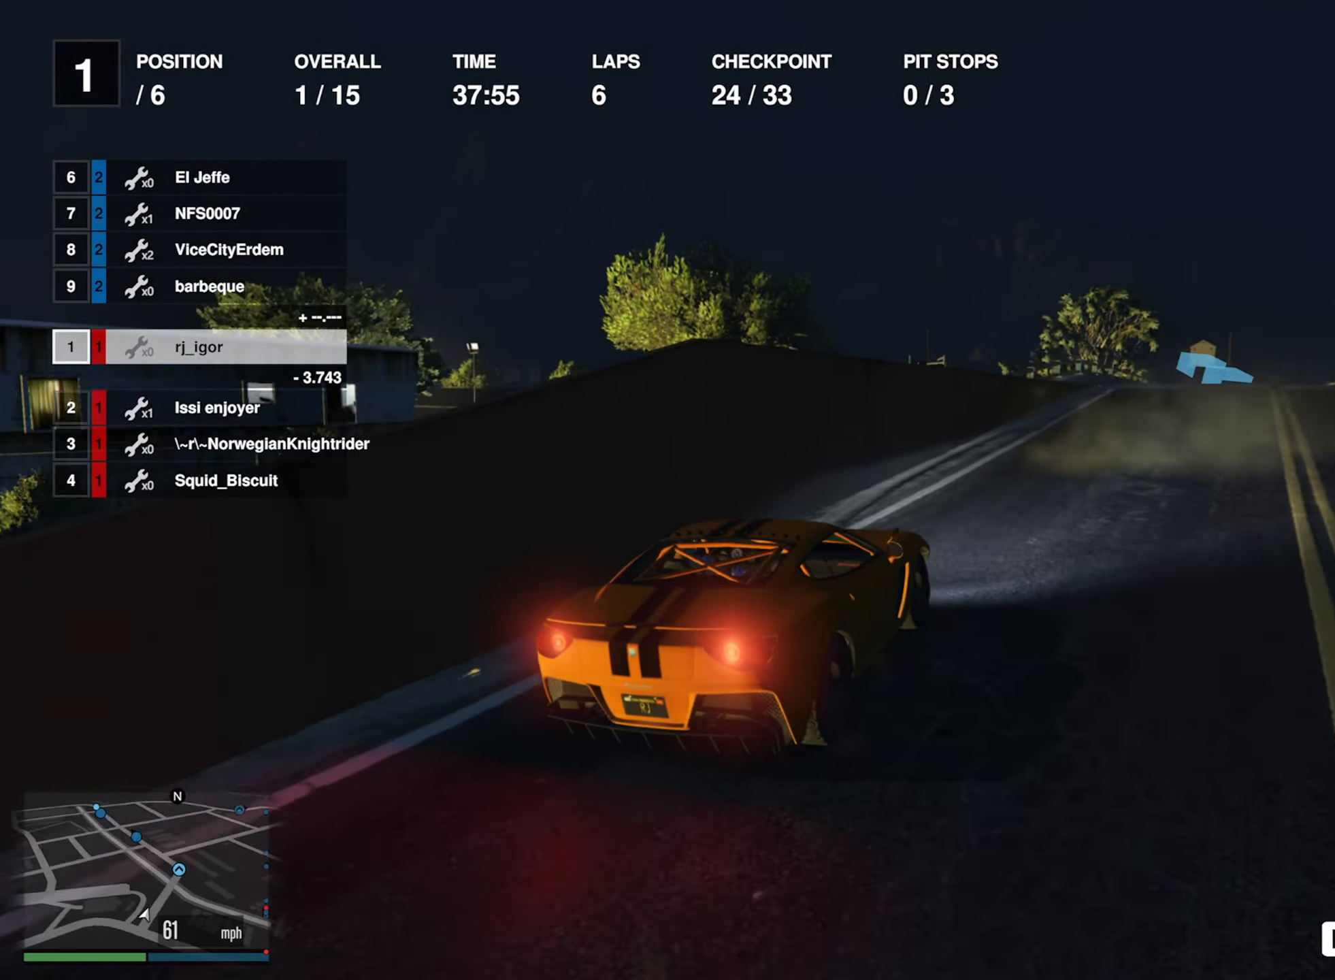
{"buttons": ["R2"], "left_stick": "down-right", "right_stick": "center", "events": [[116, "left_stick", "down-right"], [283, "left_stick", "center"], [416, "left_stick", "down-right"]]}
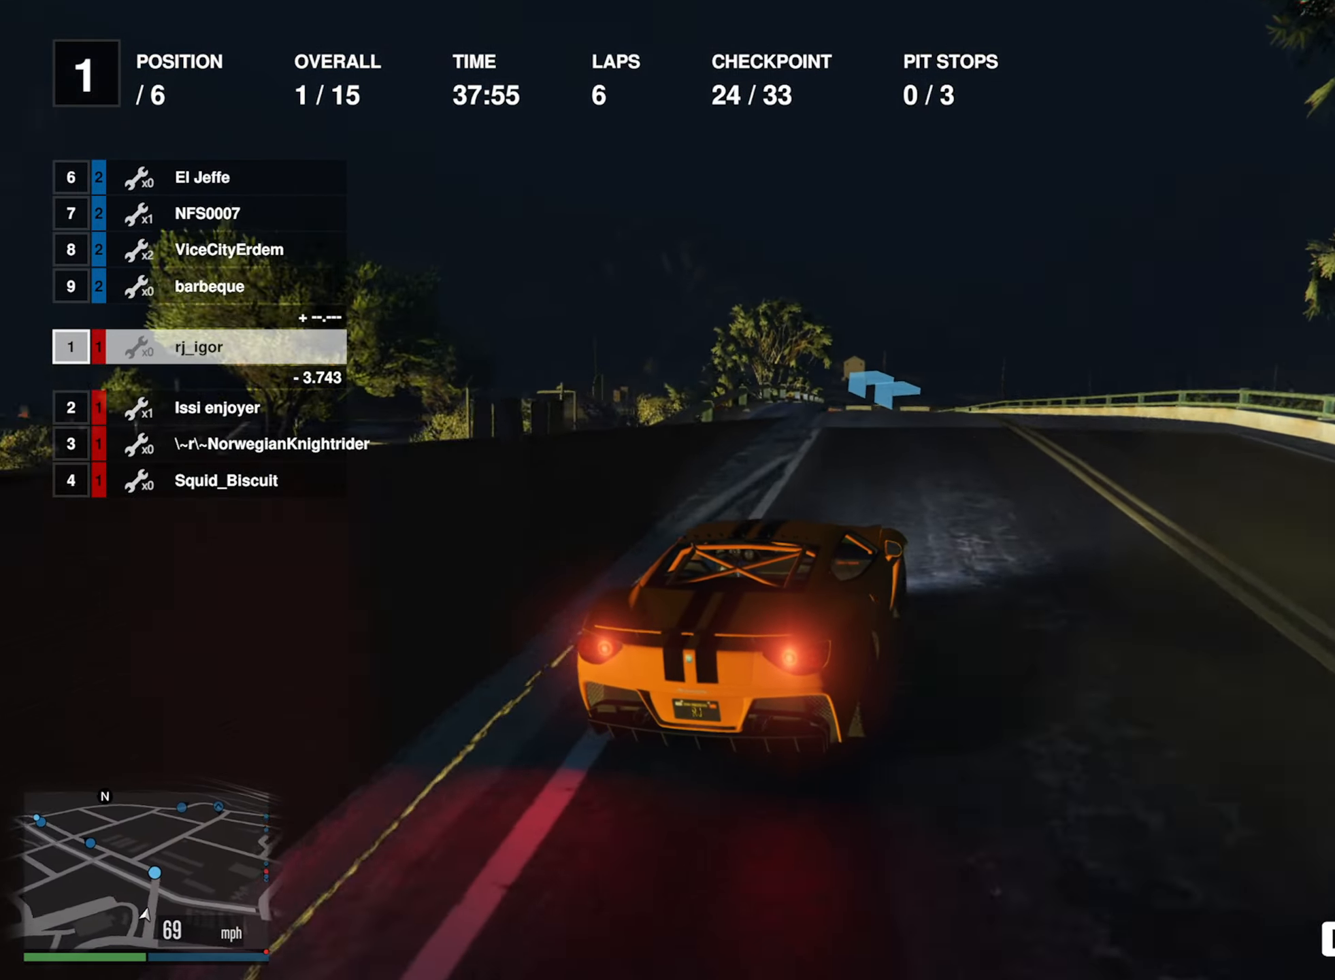
{"buttons": ["R2"], "left_stick": "center", "right_stick": "center", "events": [[33, "left_stick", "center"], [216, "left_stick", "down-left"], [383, "left_stick", "center"]]}
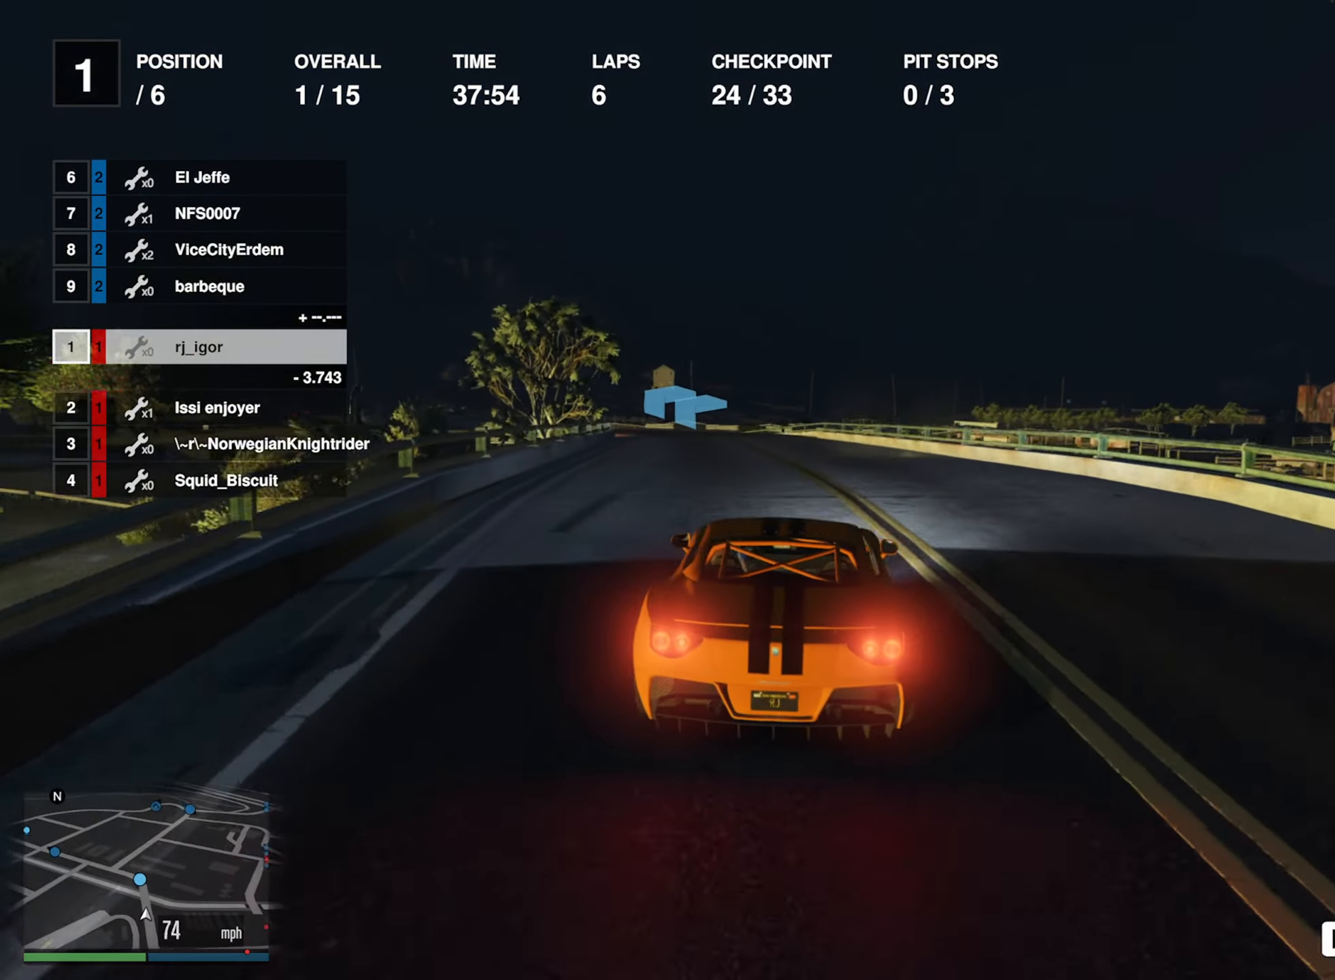
{"buttons": ["R2"], "left_stick": "center", "right_stick": "center", "events": [[367, "left_stick", "left"], [483, "left_stick", "center"]]}
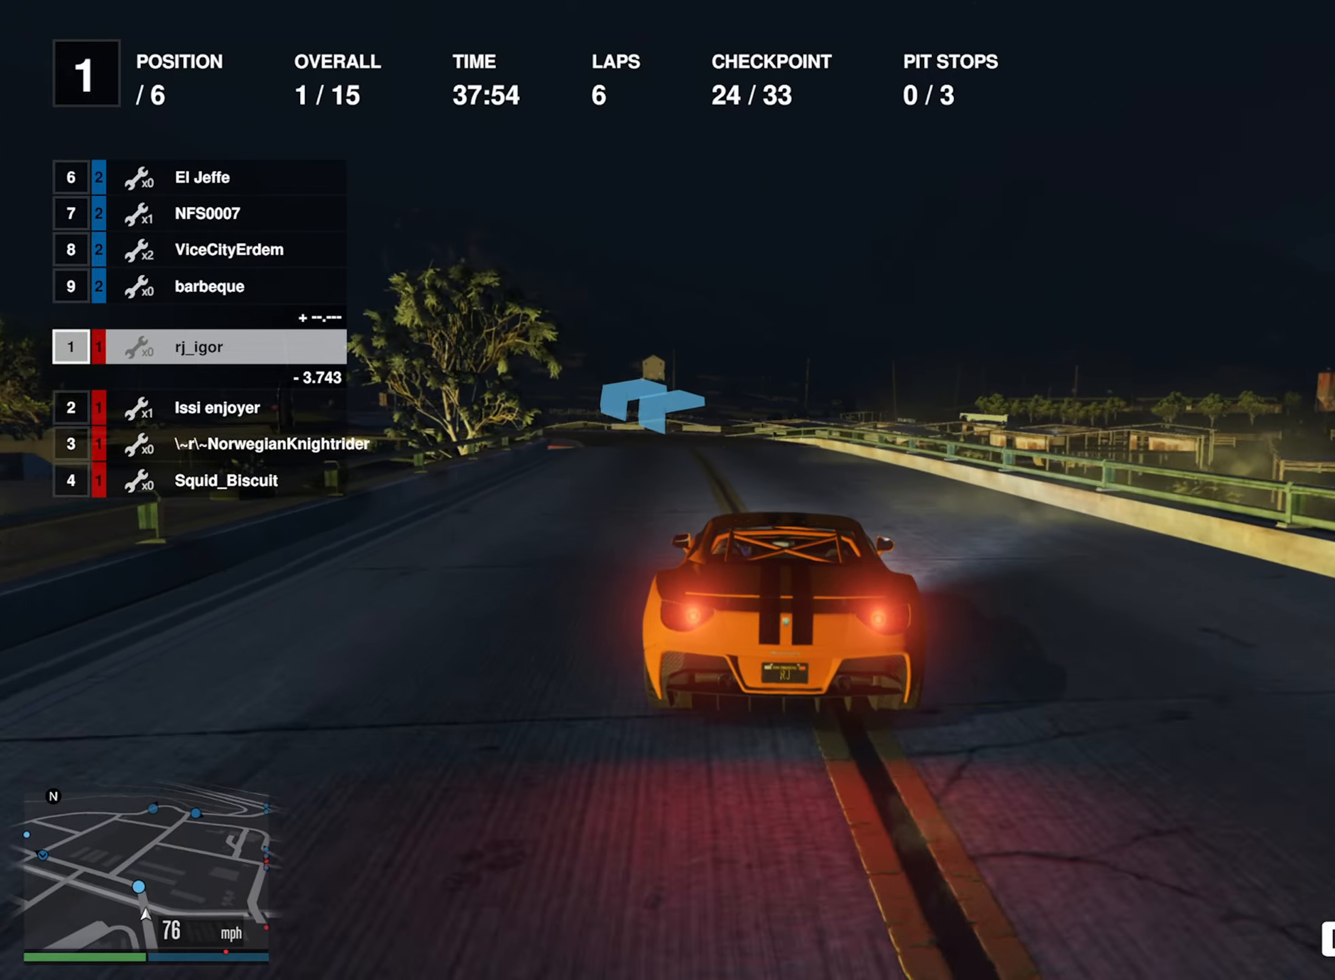
{"buttons": ["R2"], "left_stick": "center", "right_stick": "center", "events": [[250, "left_stick", "left"], [467, "left_stick", "center"]]}
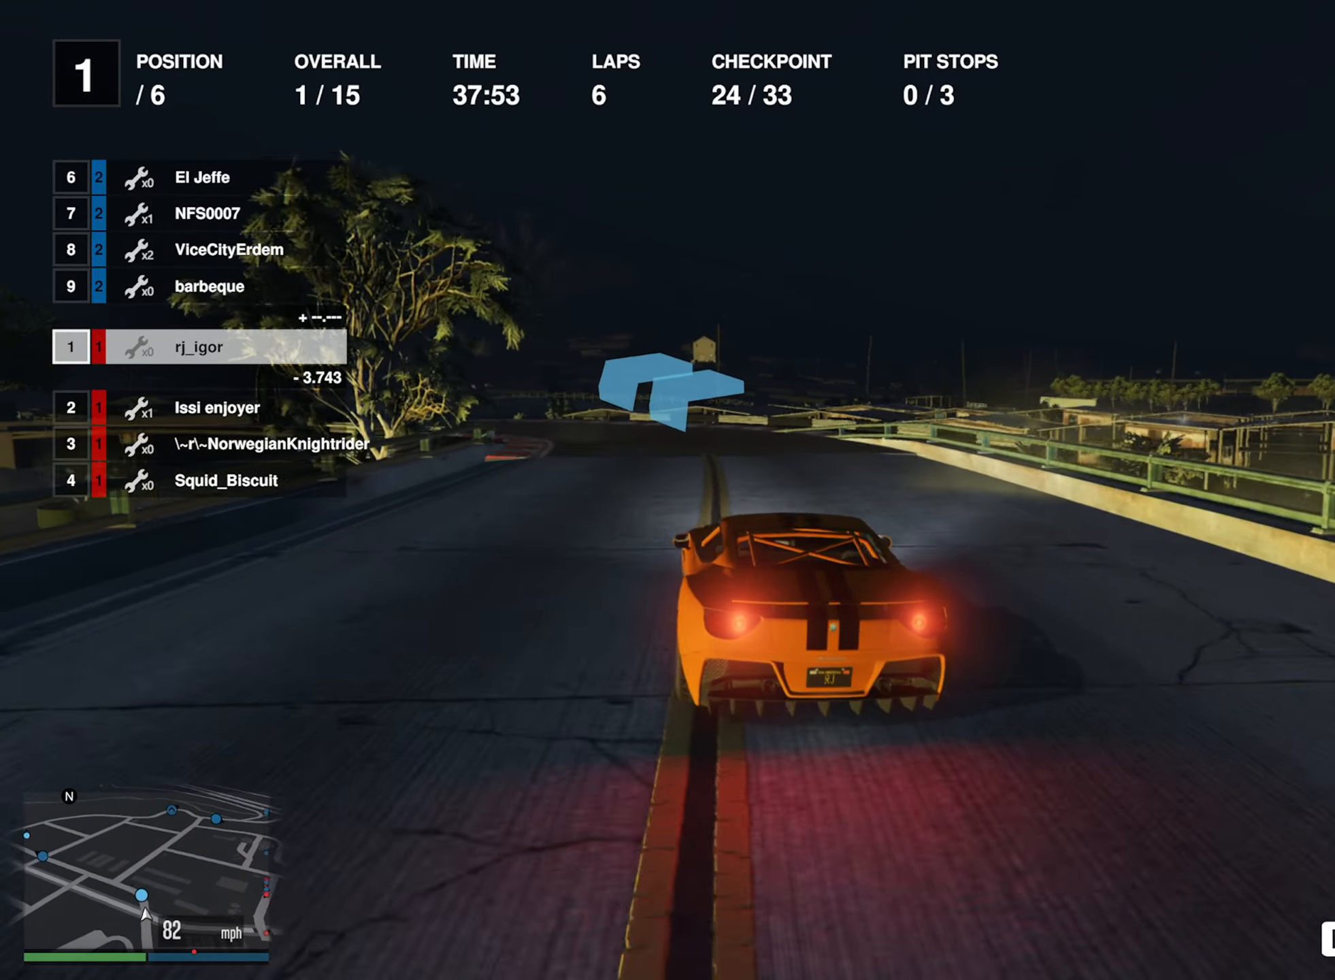
{"buttons": ["R2"], "left_stick": "center", "right_stick": "center", "events": [[17, "left_stick", "left"], [183, "left_stick", "center"], [333, "left_stick", "left"], [483, "left_stick", "center"]]}
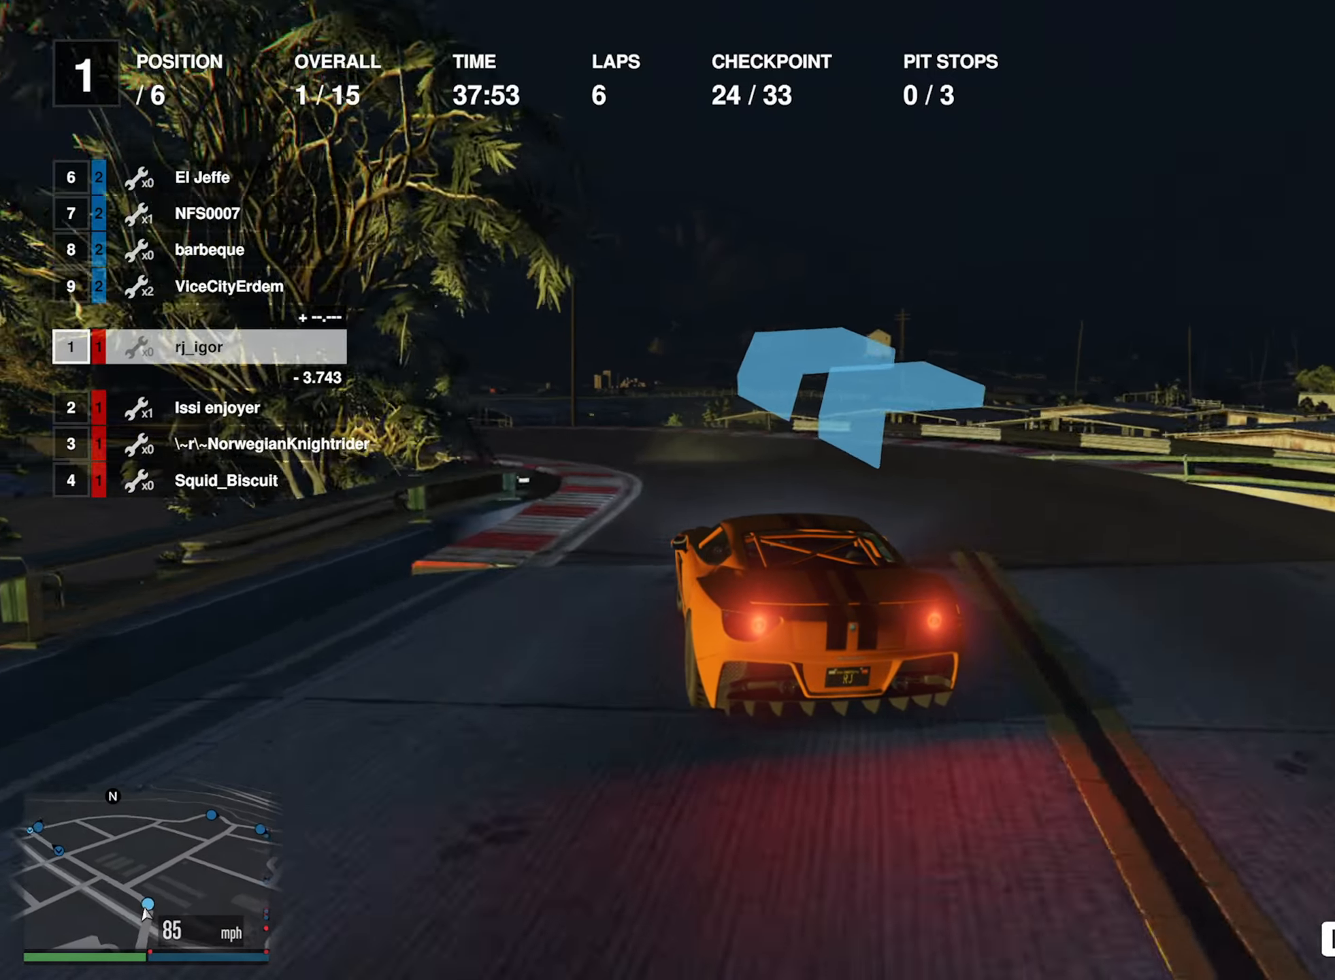
{"buttons": ["R2"], "left_stick": "center", "right_stick": "center", "events": [[83, "left_stick", "left"], [283, "left_stick", "center"]]}
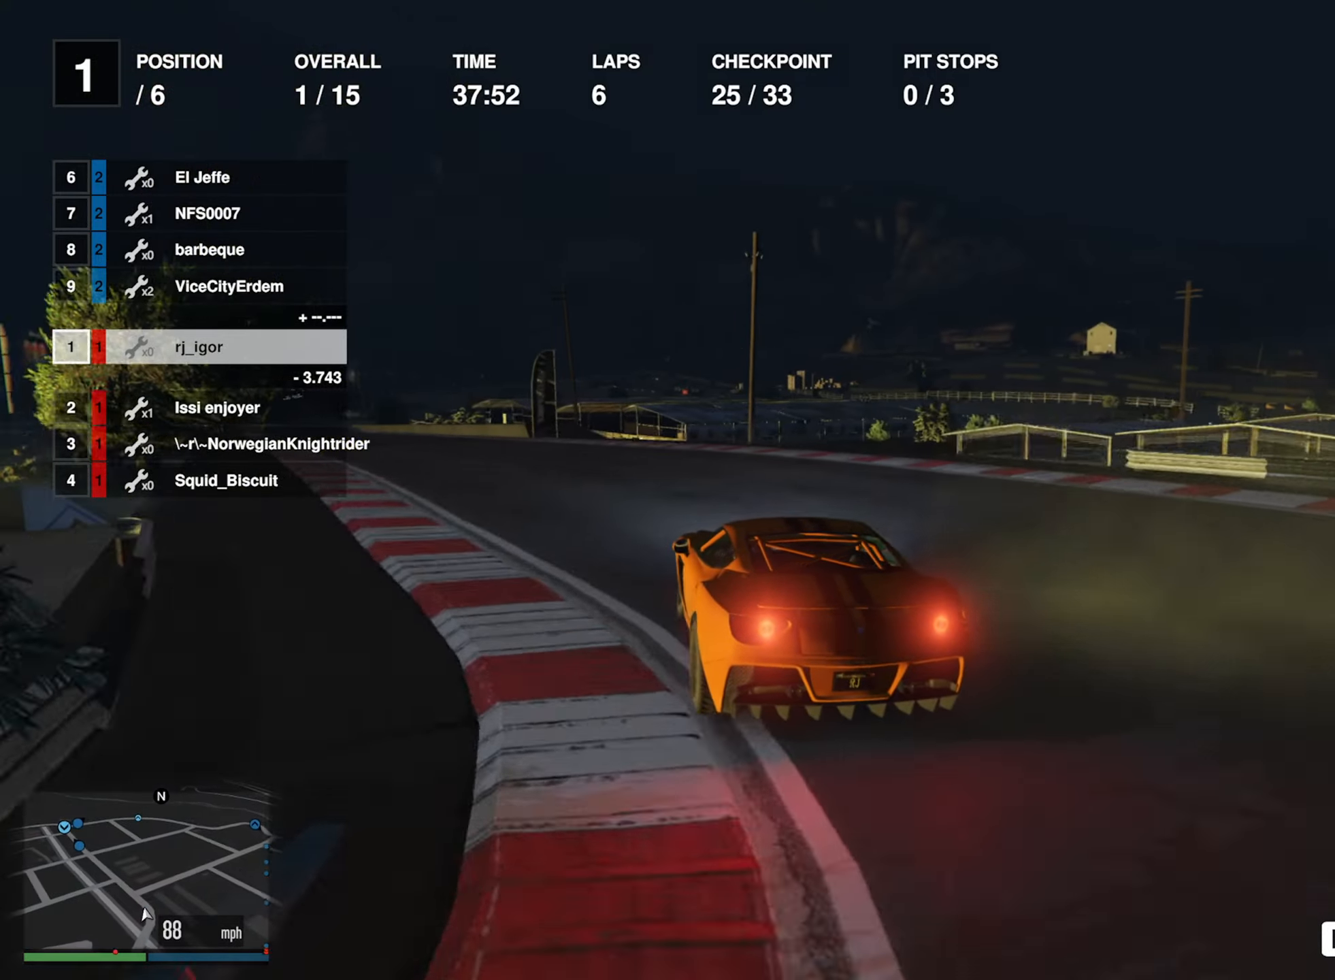
{"buttons": ["R2"], "left_stick": "center", "right_stick": "center", "events": [[17, "left_stick", "left"], [217, "left_stick", "center"], [333, "left_stick", "left"], [467, "left_stick", "center"]]}
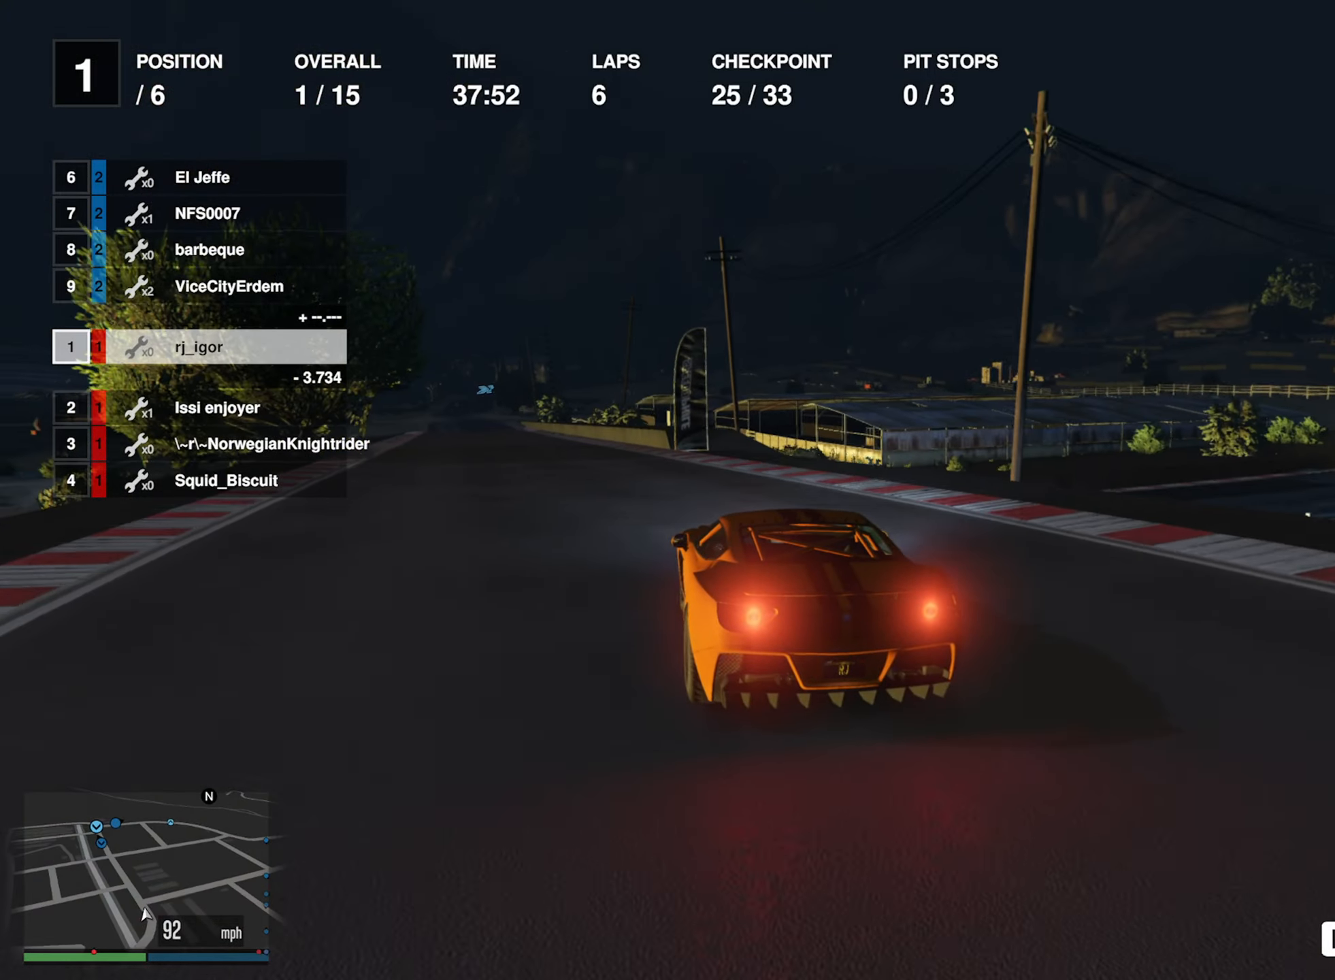
{"buttons": ["R2"], "left_stick": "center", "right_stick": "center", "events": [[150, "left_stick", "left"], [250, "left_stick", "center"]]}
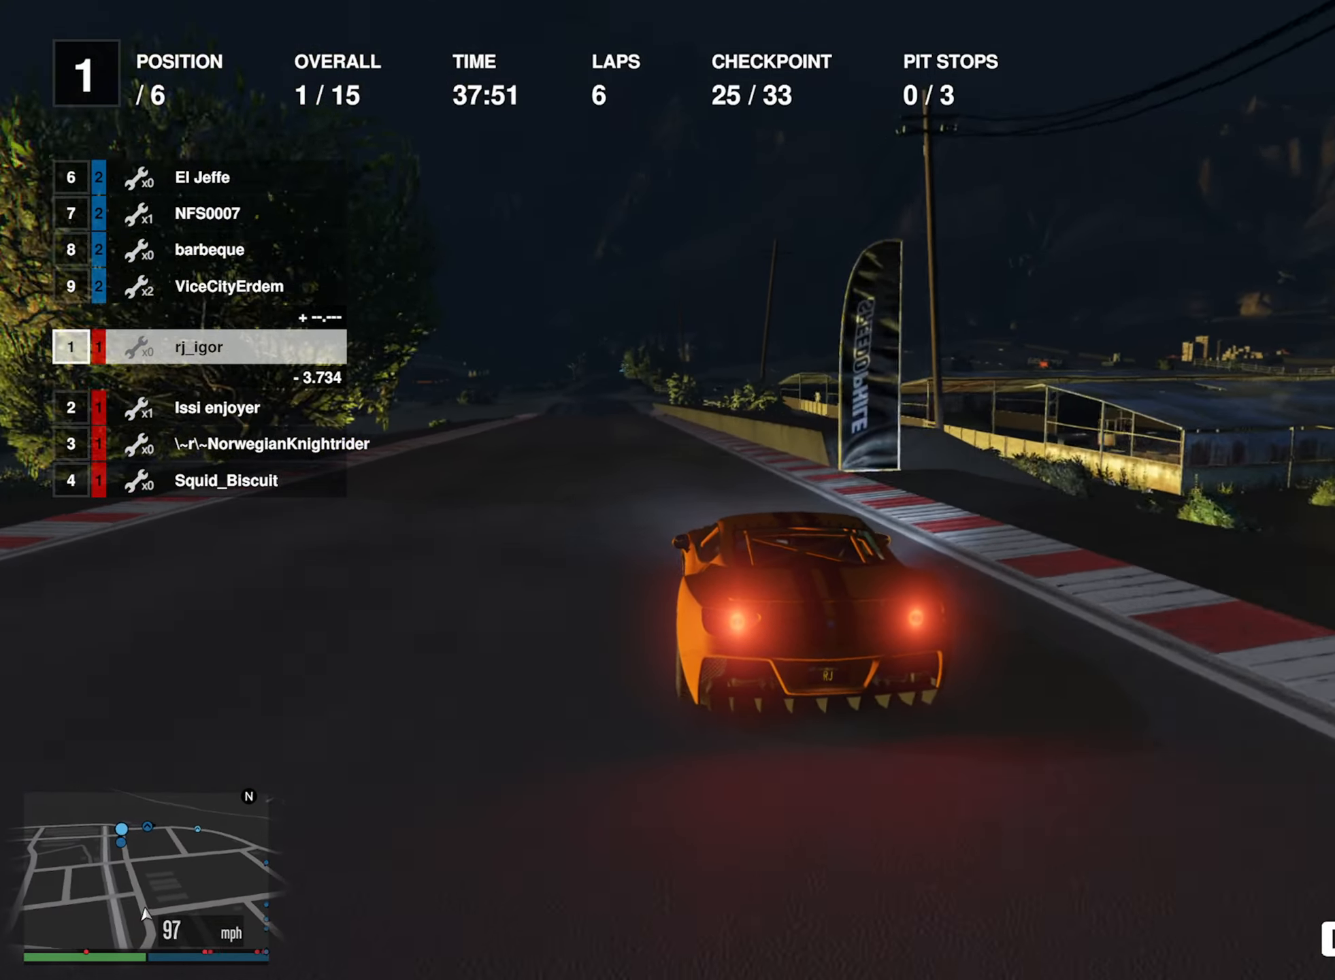
{"buttons": ["R2"], "left_stick": "center", "right_stick": "center", "events": [[133, "left_stick", "down-right"], [233, "left_stick", "center"]]}
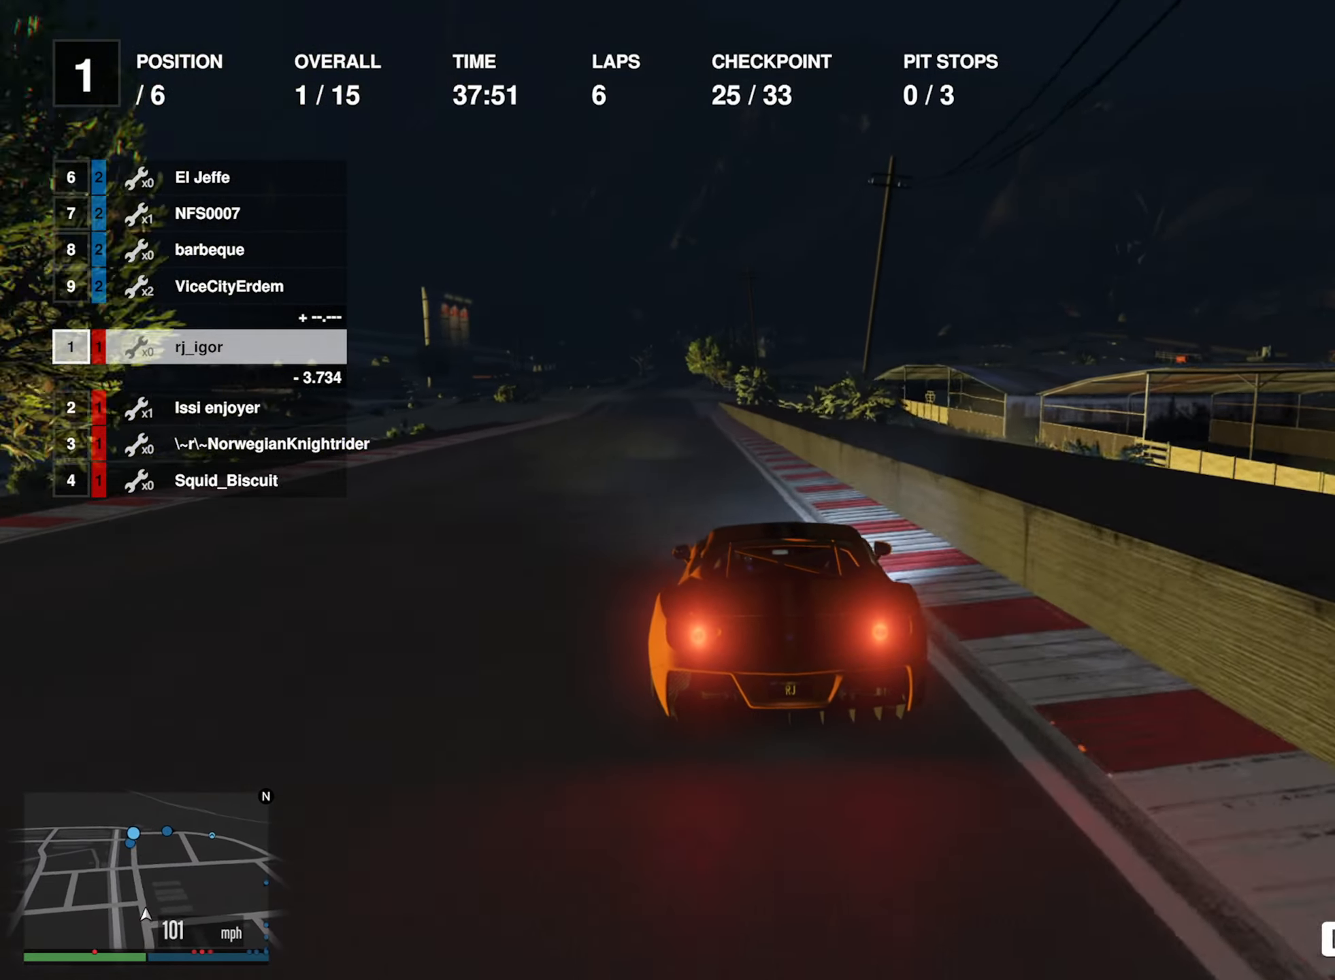
{"buttons": ["R2"], "left_stick": "center", "right_stick": "center", "events": [[183, "left_stick", "left"], [317, "left_stick", "center"]]}
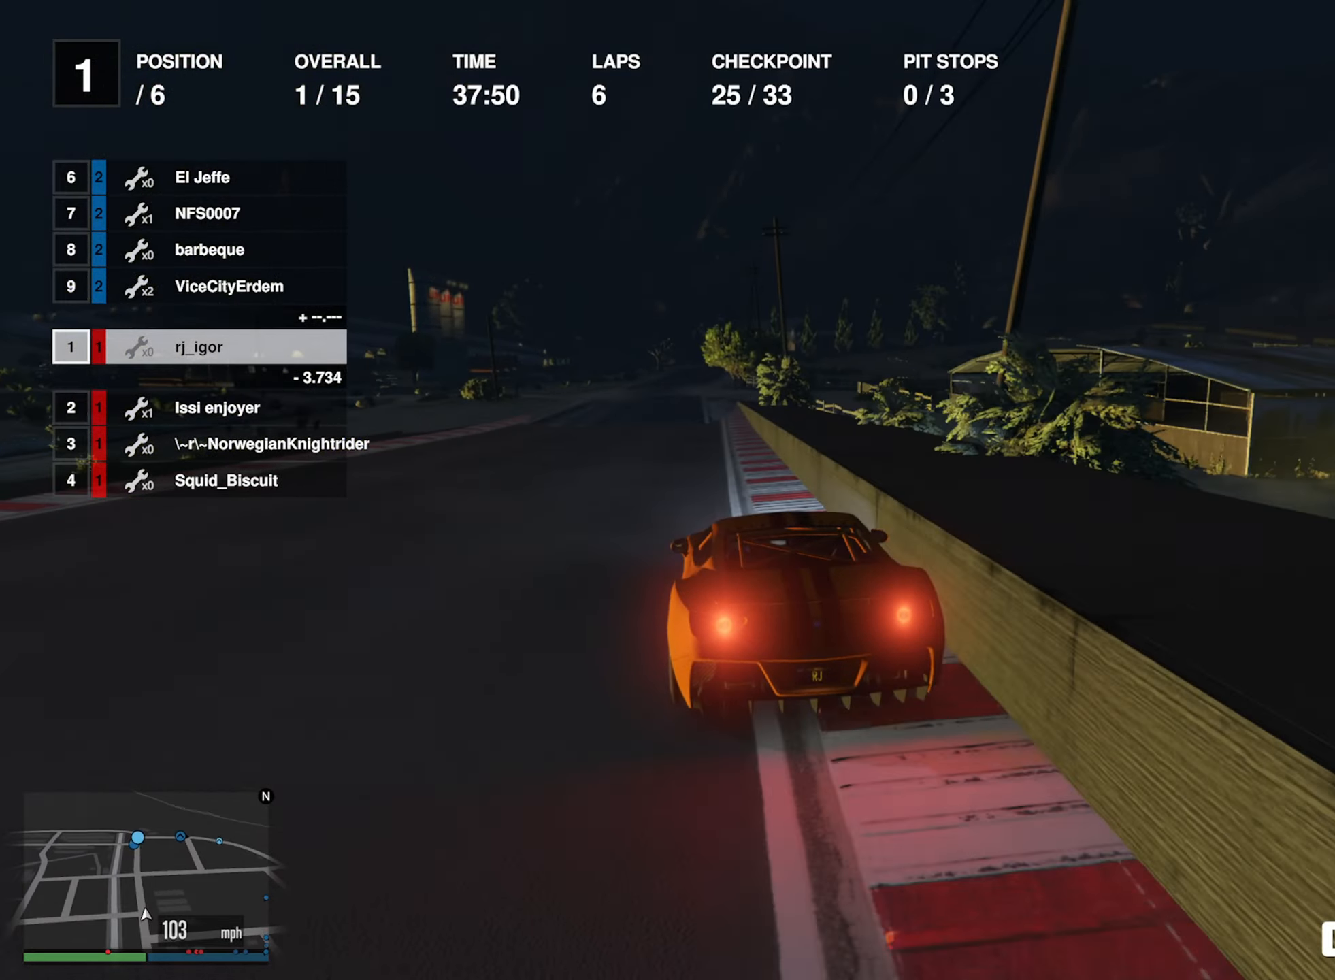
{"buttons": ["R2"], "left_stick": "left", "right_stick": "center", "events": [[150, "left_stick", "left"], [300, "left_stick", "center"], [467, "left_stick", "left"]]}
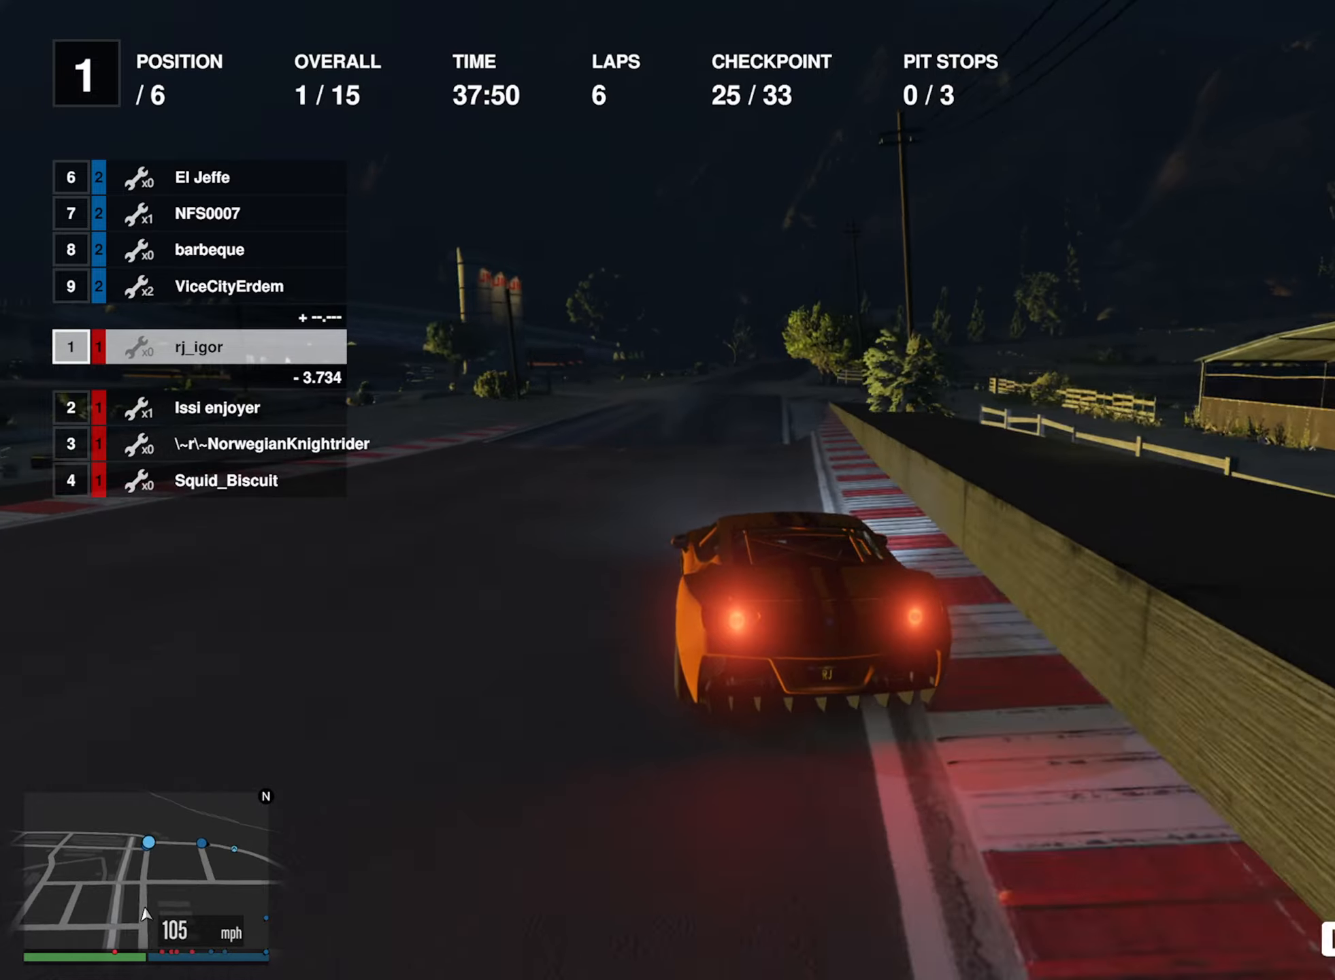
{"buttons": ["R2"], "left_stick": "center", "right_stick": "center", "events": [[67, "left_stick", "center"]]}
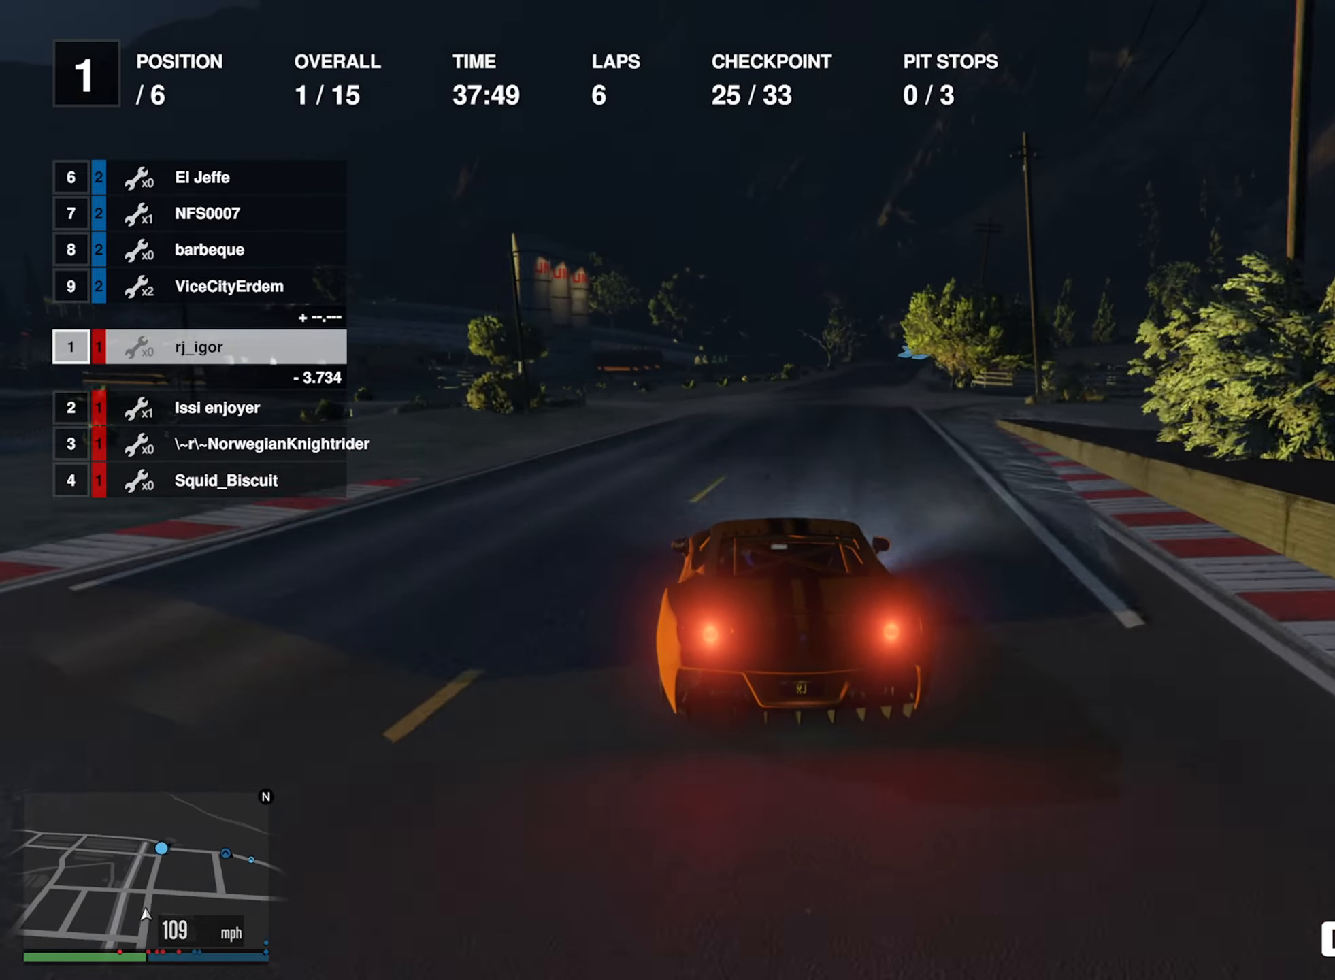
{"buttons": ["R2"], "left_stick": "center", "right_stick": "center", "events": [[50, "left_stick", "down-right"], [184, "left_stick", "center"]]}
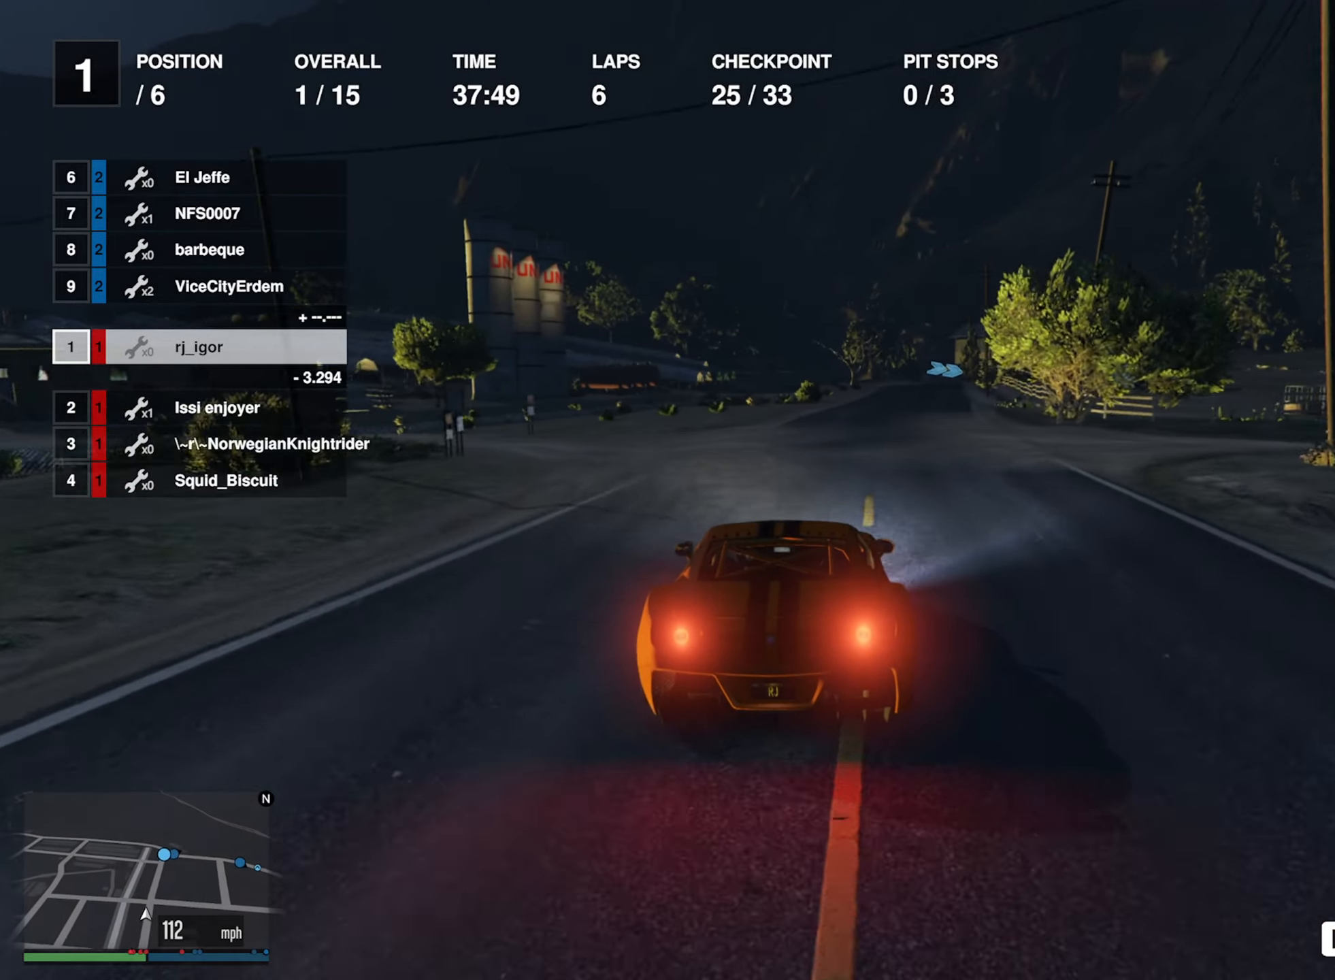
{"buttons": ["R2"], "left_stick": "down-right", "right_stick": "center", "events": [[100, "left_stick", "down-right"], [234, "left_stick", "center"], [467, "left_stick", "down-right"]]}
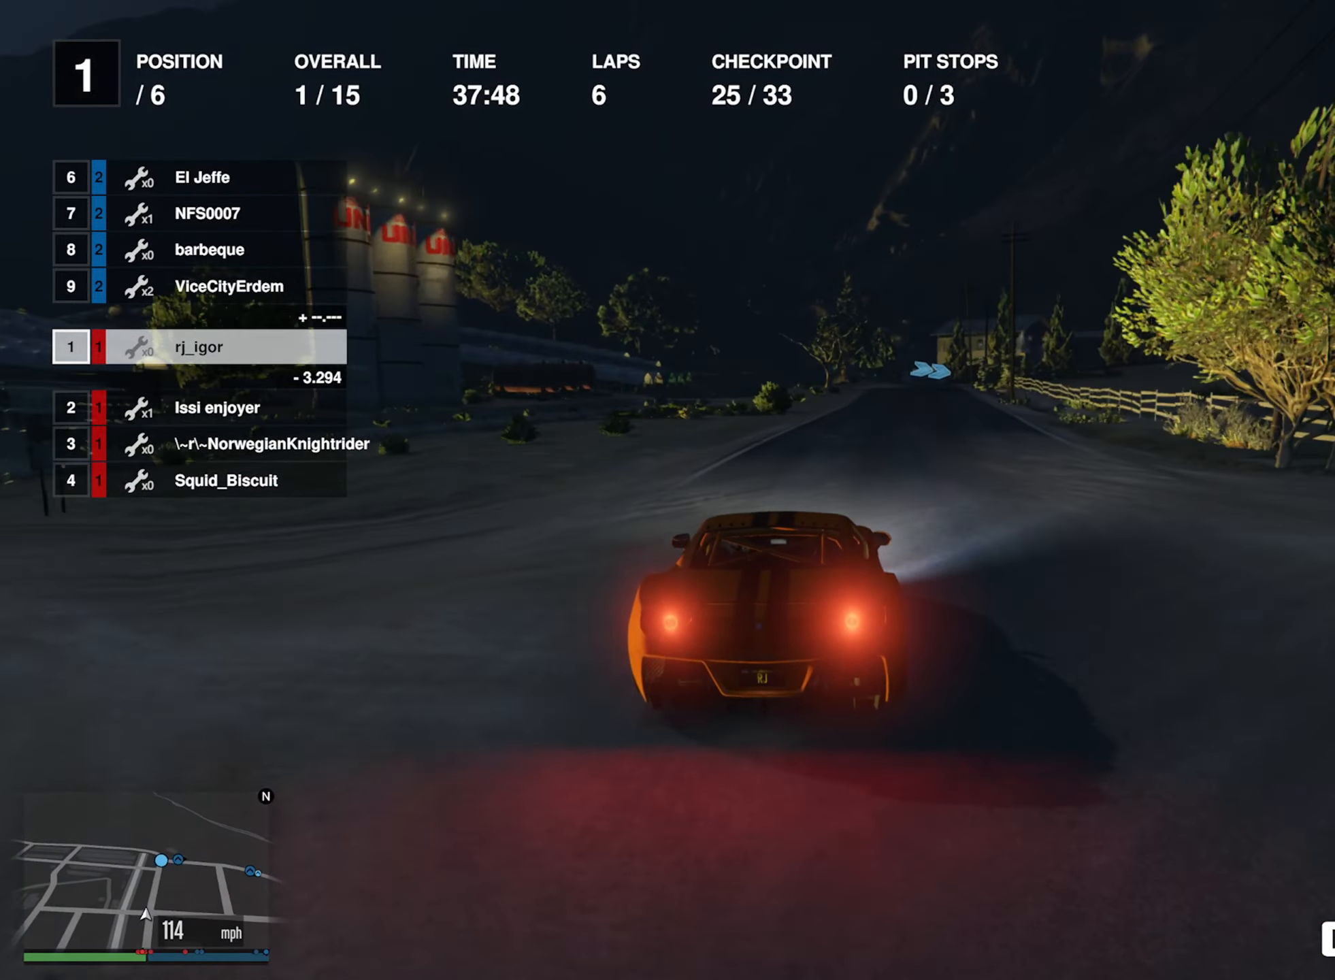
{"buttons": ["R2"], "left_stick": "center", "right_stick": "center", "events": [[84, "left_stick", "center"], [350, "left_stick", "down-right"], [434, "left_stick", "center"]]}
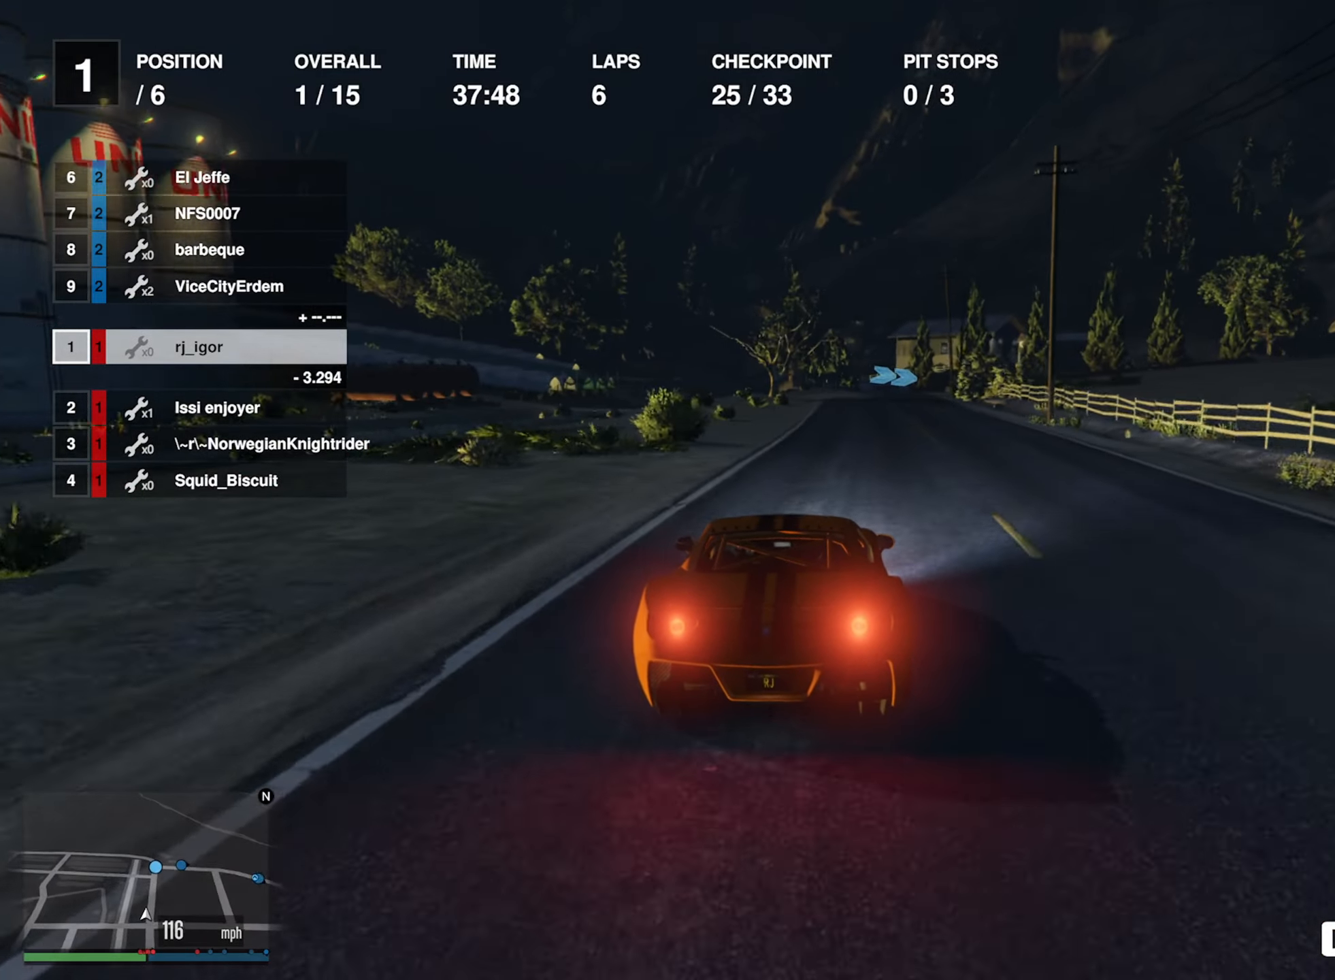
{"buttons": ["R2"], "left_stick": "center", "right_stick": "center", "events": [[200, "left_stick", "down-right"], [267, "left_stick", "center"], [417, "left_stick", "down-right"], [500, "left_stick", "center"]]}
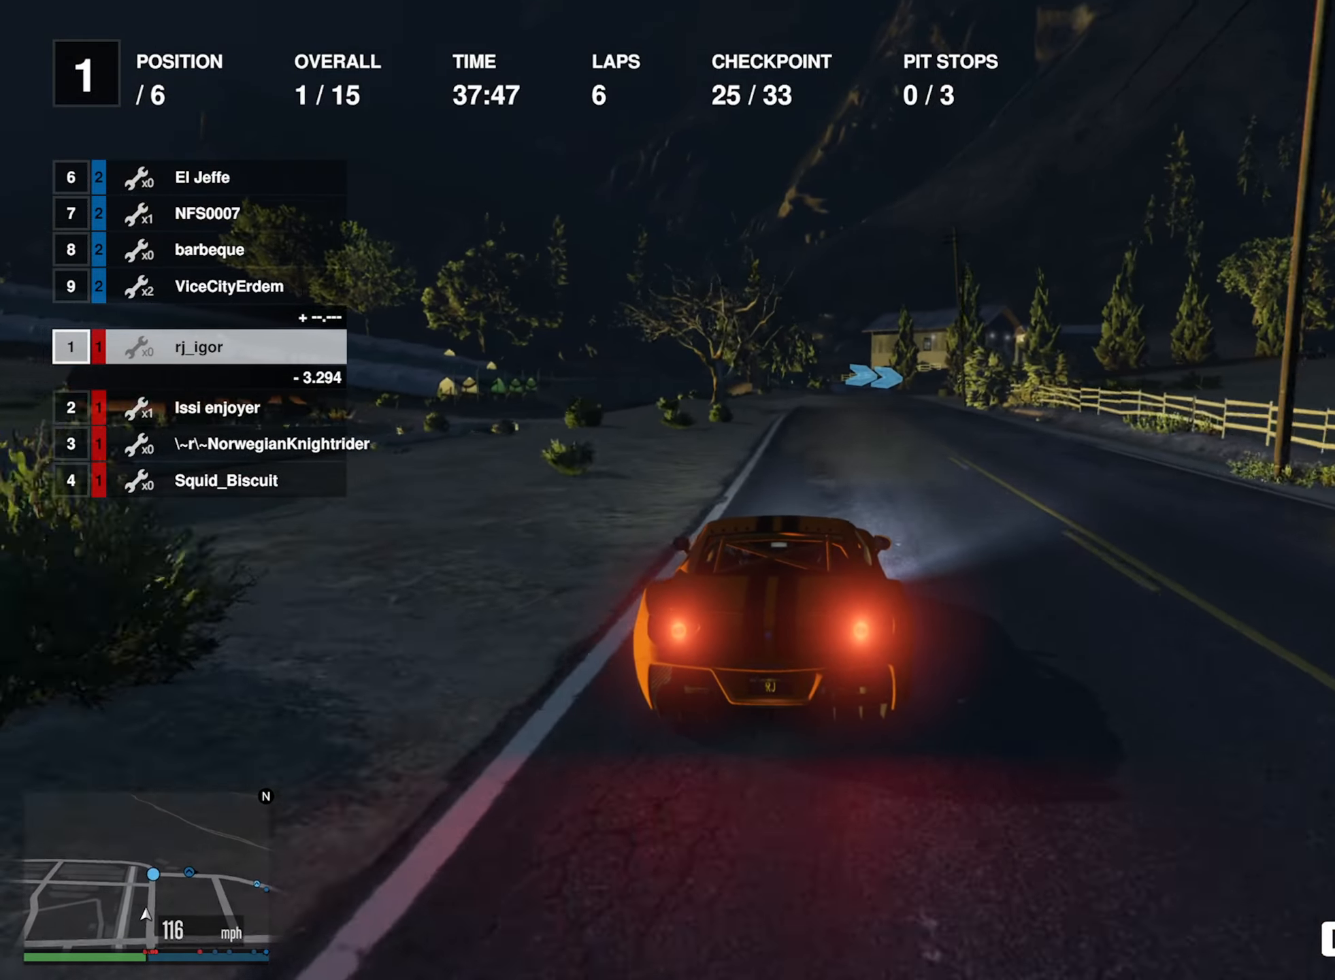
{"buttons": ["R2"], "left_stick": "center", "right_stick": "center", "events": [[150, "left_stick", "down-right"], [284, "left_stick", "center"]]}
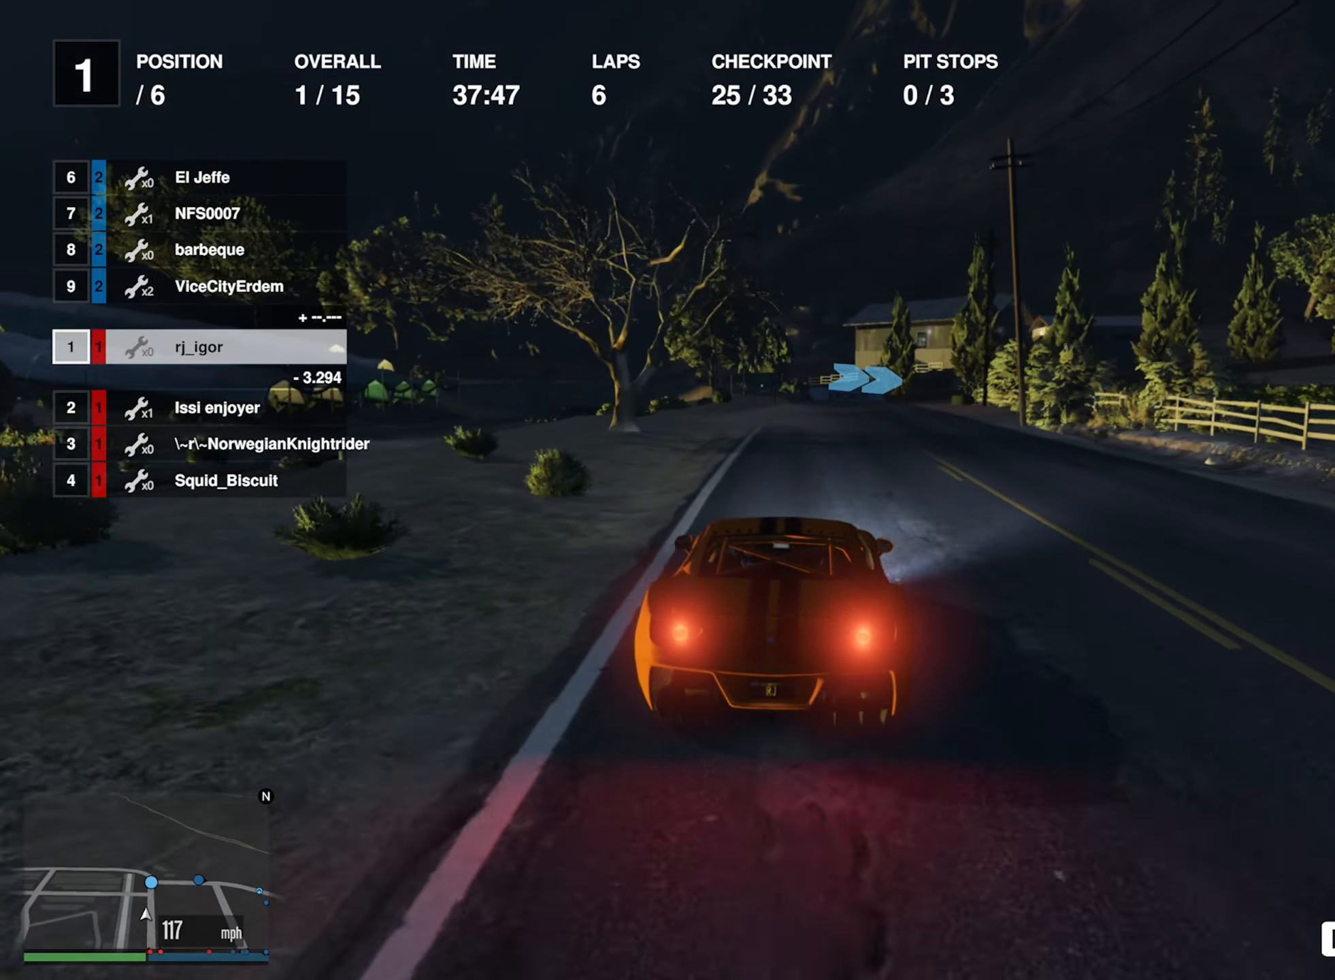
{"buttons": [], "left_stick": "down-right", "right_stick": "center", "events": [[300, "R2", "up"], [500, "left_stick", "down-right"]]}
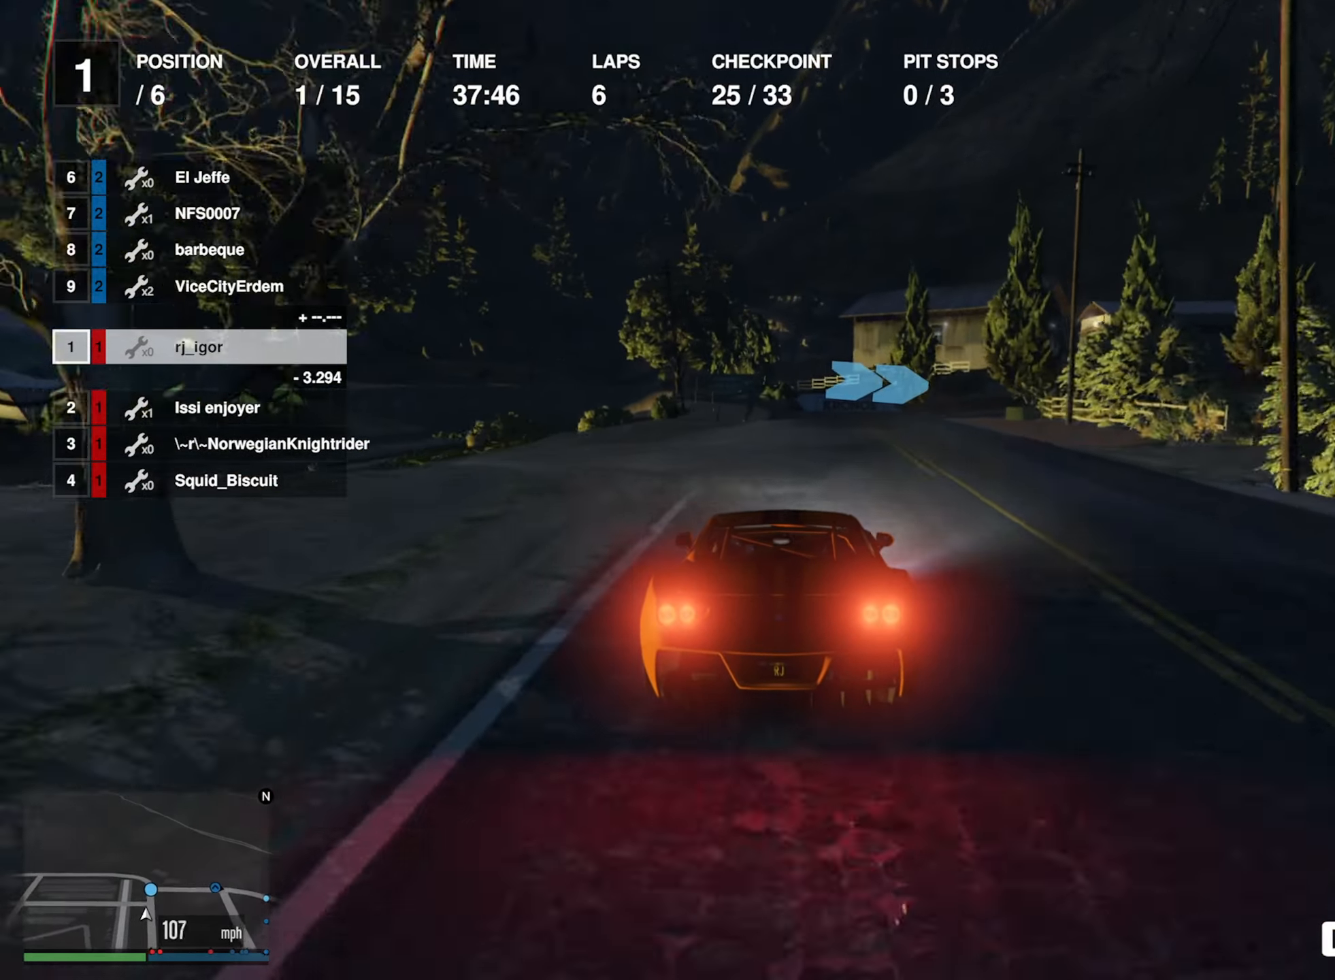
{"buttons": [], "left_stick": "down-right", "right_stick": "center", "events": [[84, "left_stick", "center"], [217, "left_stick", "down-right"], [384, "left_stick", "center"], [450, "left_stick", "down-right"]]}
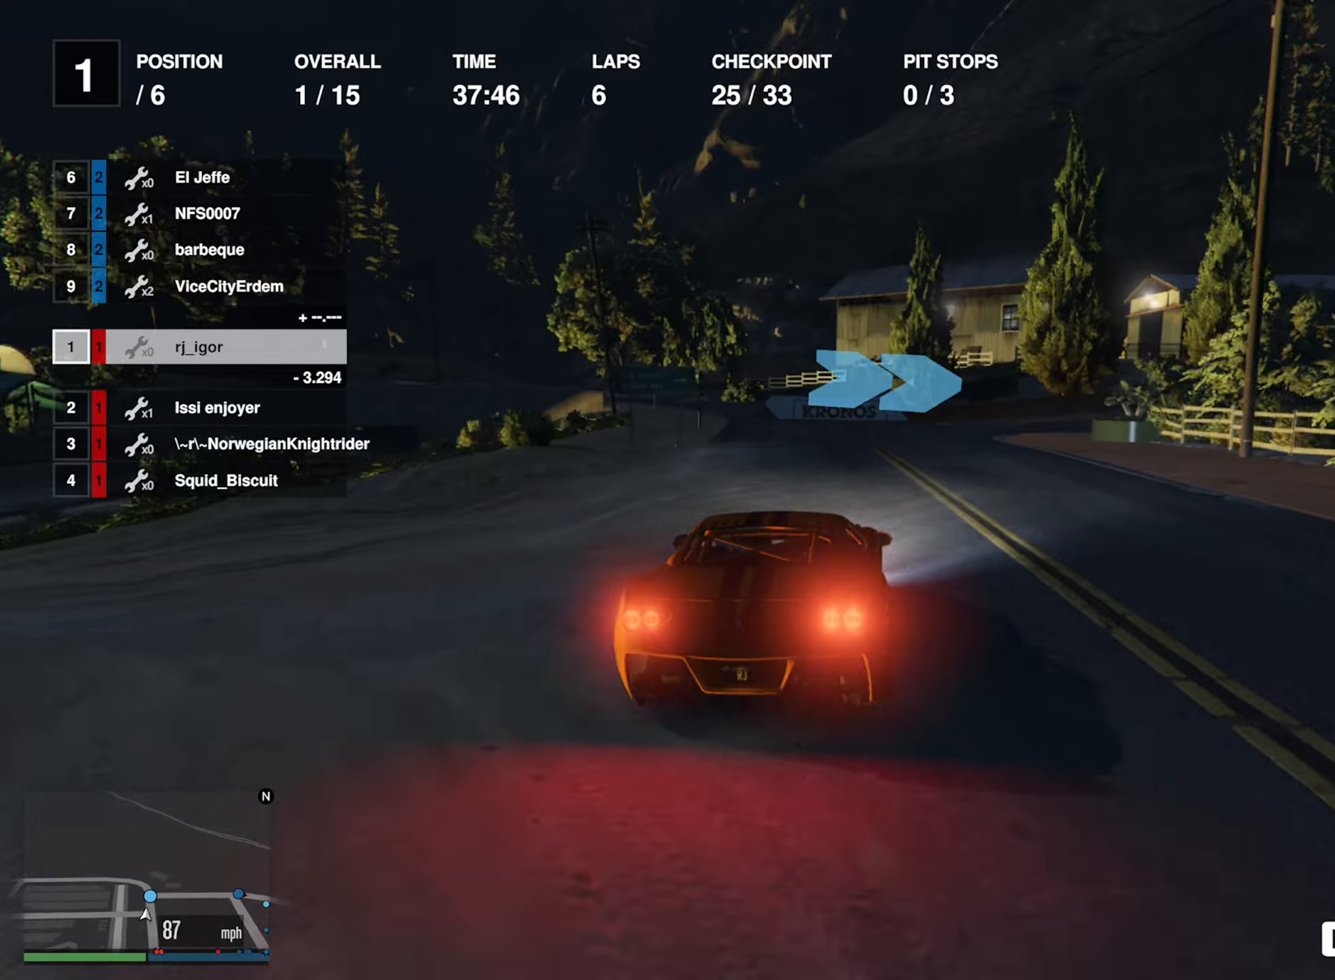
{"buttons": [], "left_stick": "down-right", "right_stick": "center", "events": [[133, "left_stick", "center"], [200, "left_stick", "down-right"]]}
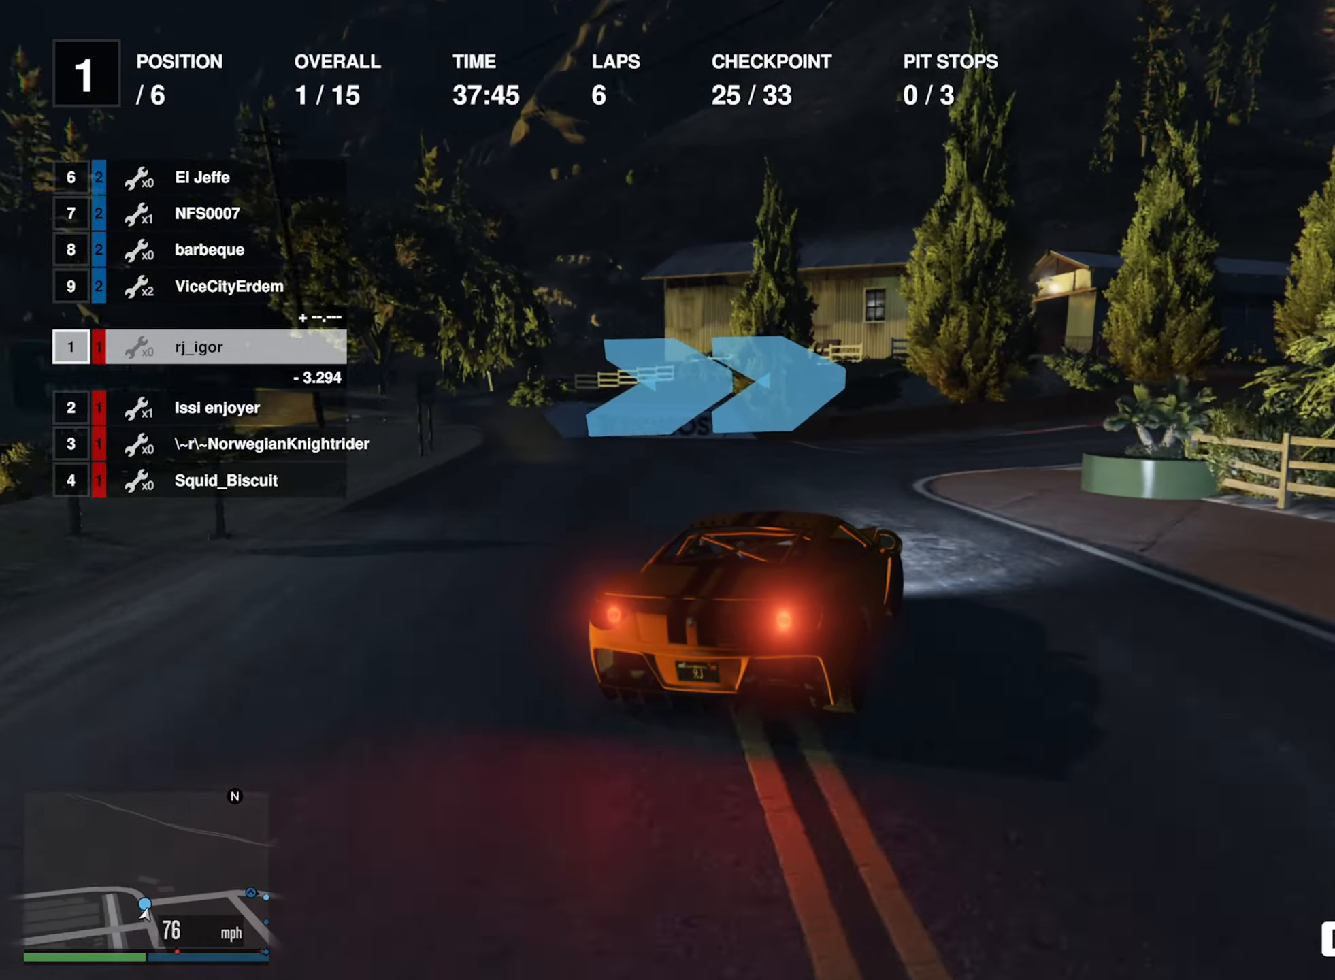
{"buttons": ["R2"], "left_stick": "center", "right_stick": "center", "events": [[50, "R2", "down"], [150, "left_stick", "right"], [216, "R2", "up"], [483, "left_stick", "center"], [500, "R2", "down"]]}
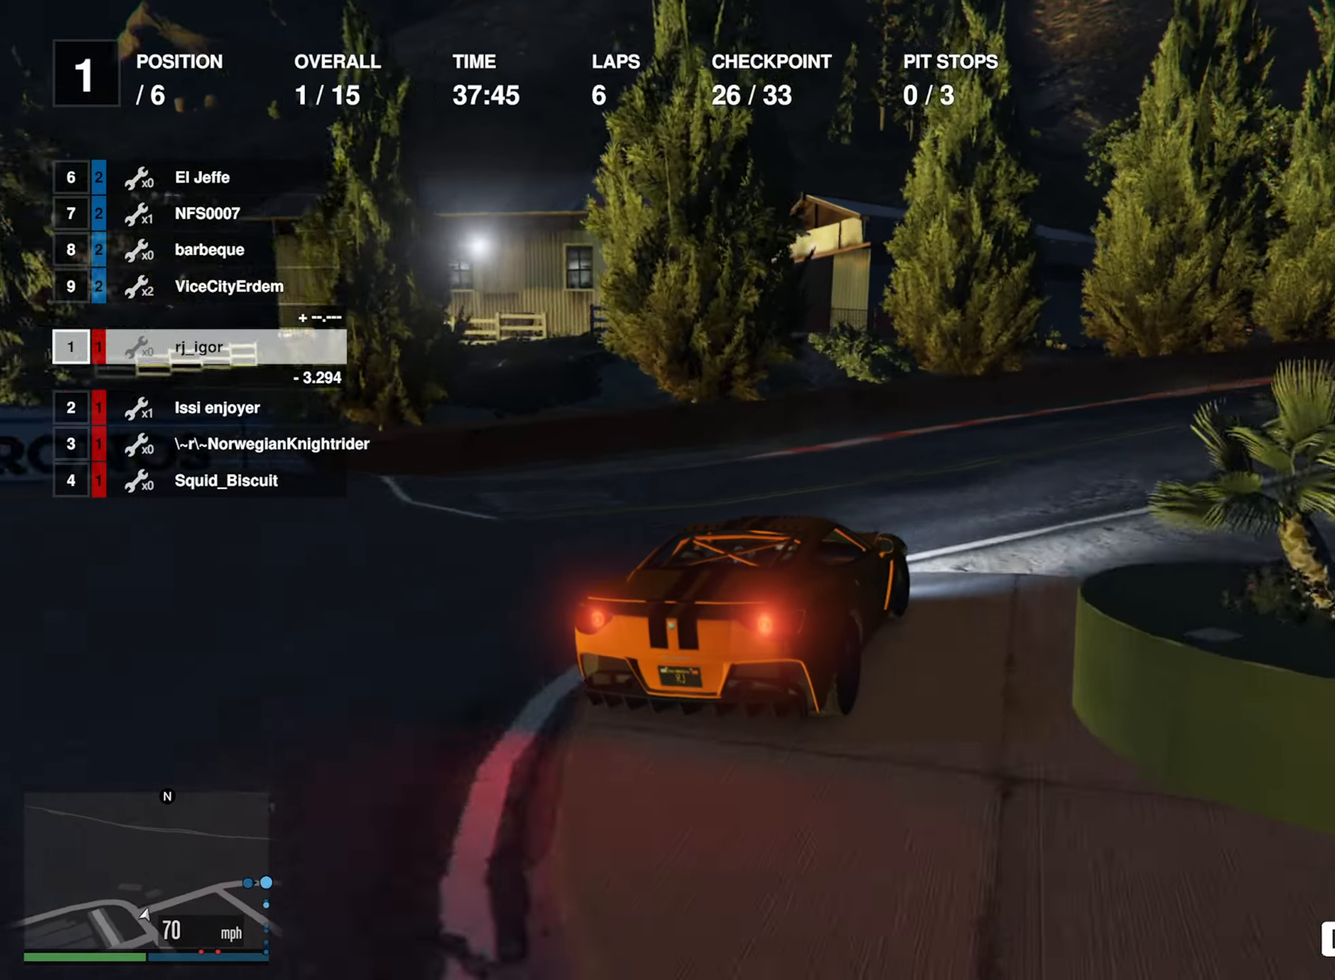
{"buttons": ["R2"], "left_stick": "center", "right_stick": "center", "events": [[100, "left_stick", "down-right"], [300, "left_stick", "center"]]}